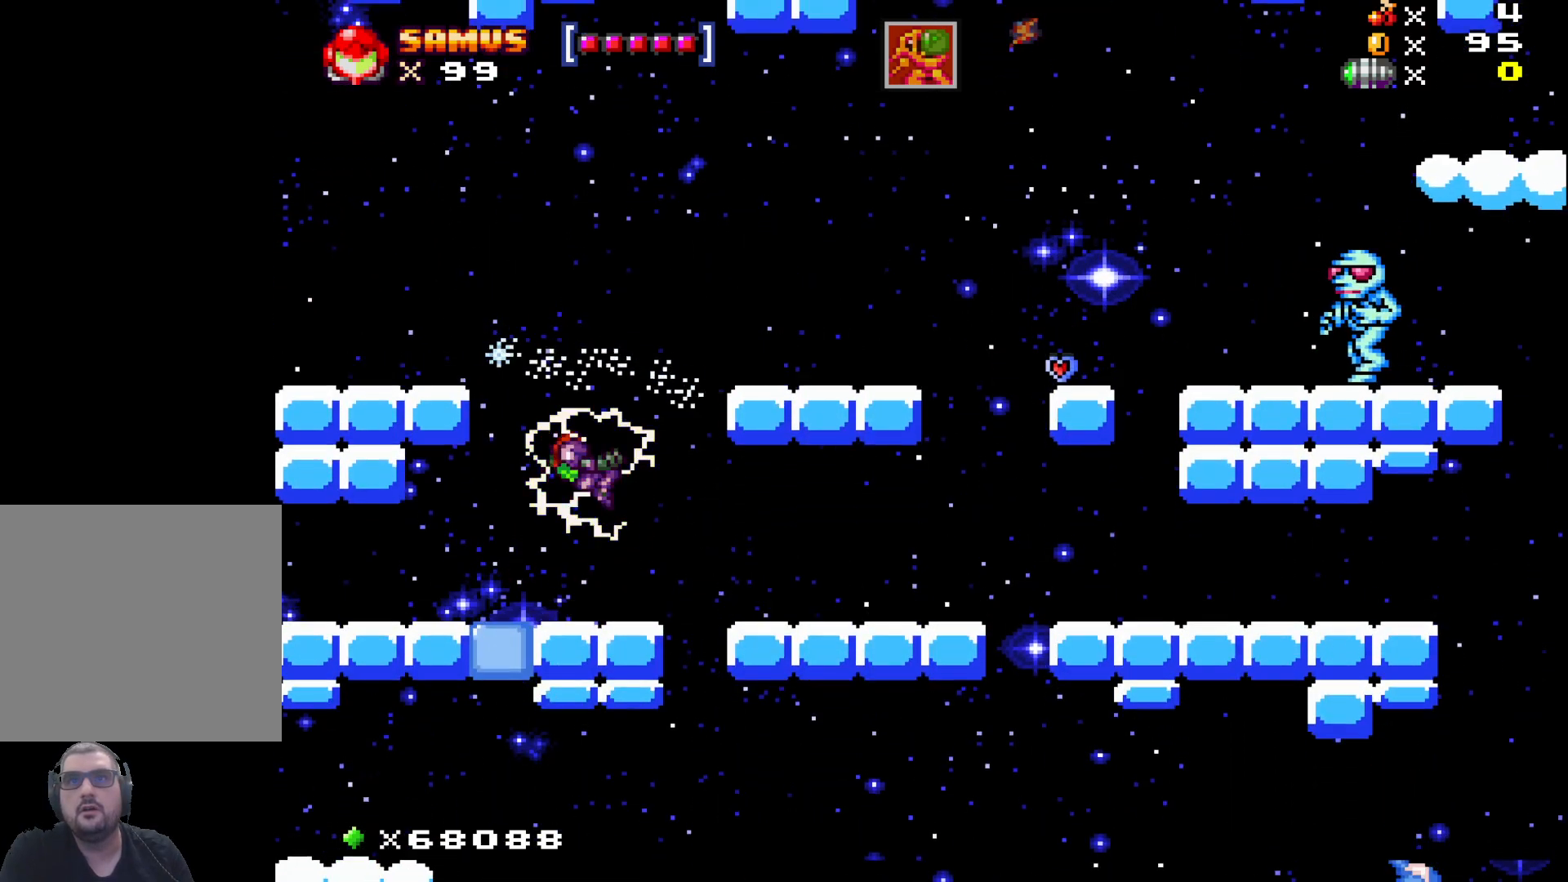
Gameplay with a controller (Xbox layout); each line is a JSON object with the inputs held at the frame after it. "events" lists button and stick changes between this image and that frame as [ms after this image, input, new state], when the widget could be followed in between. Not read: right_stick.
{"buttons": ["X"], "left_stick": "center", "events": [[117, "left_stick", "right"], [283, "A", "up"], [283, "X", "up"], [367, "X", "down"], [417, "left_stick", "center"]]}
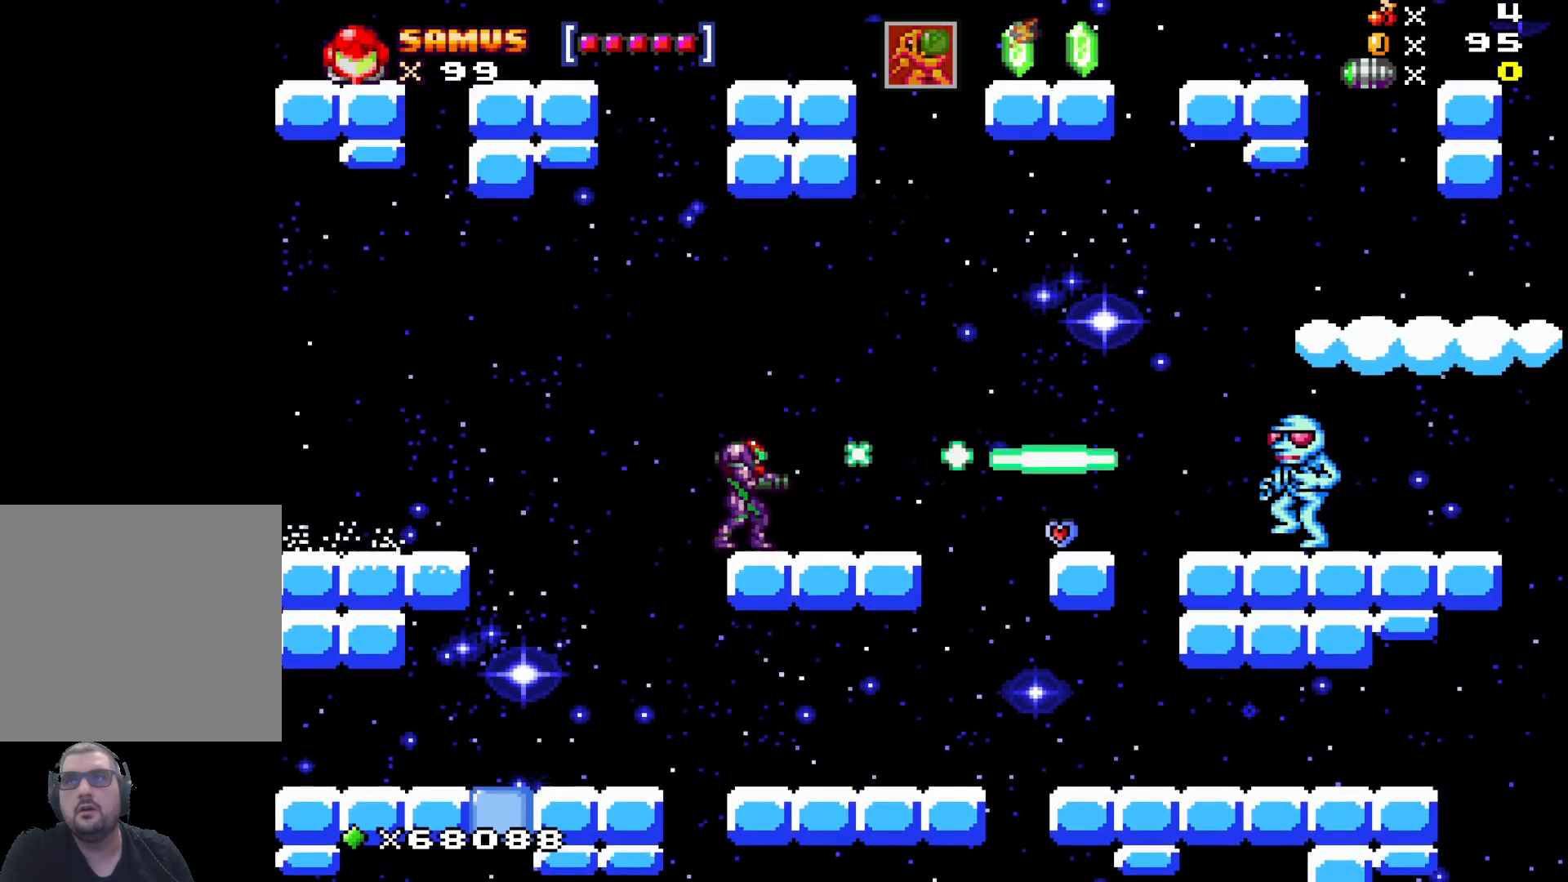
{"buttons": ["X"], "left_stick": "center", "events": []}
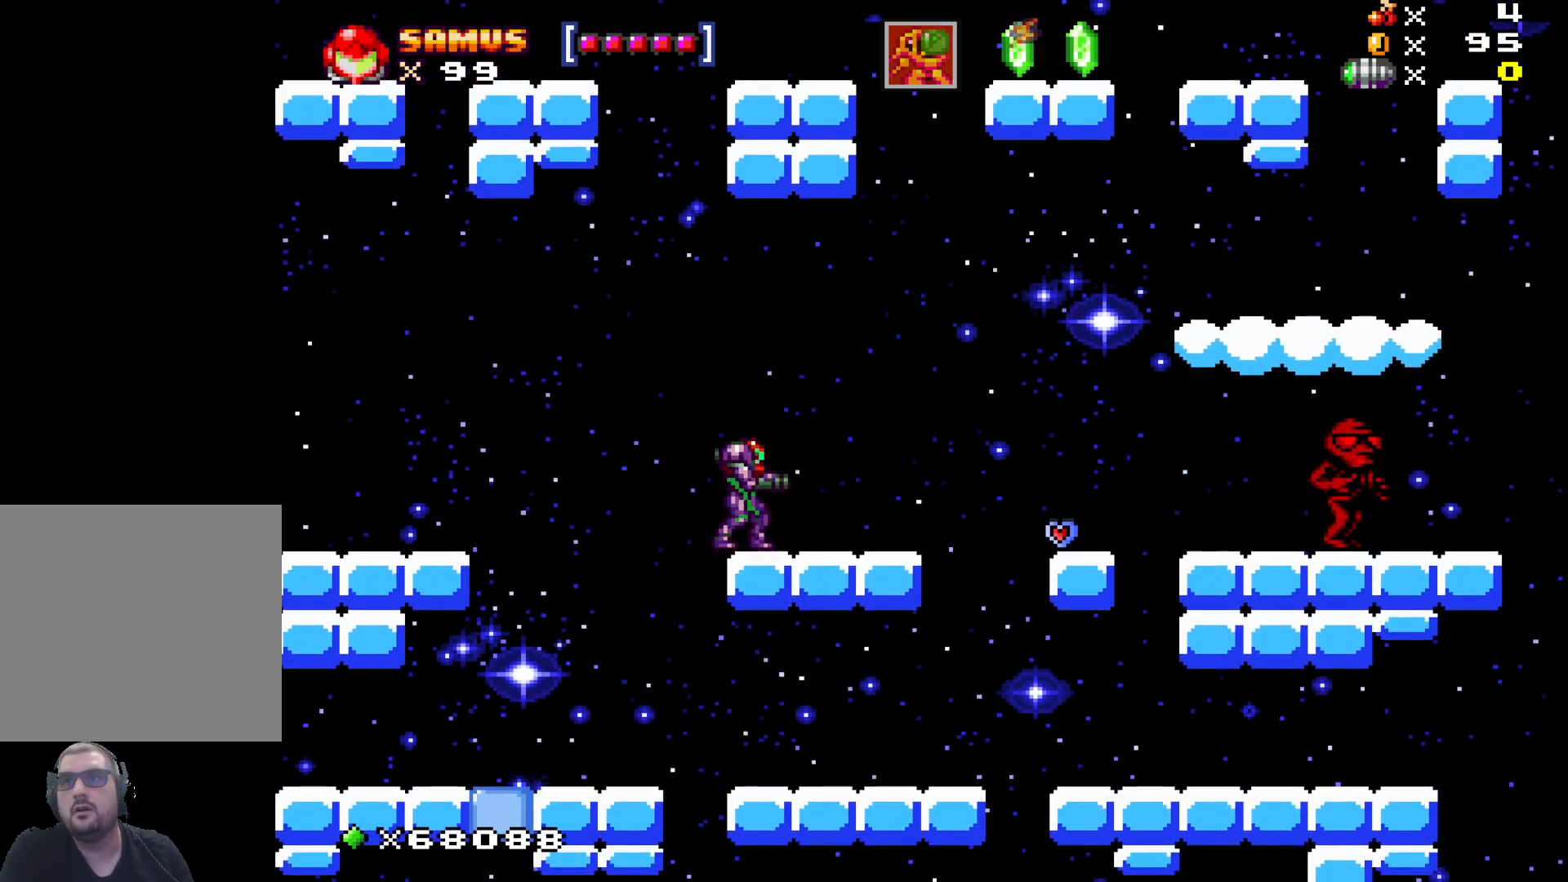
{"buttons": ["X"], "left_stick": "center", "events": []}
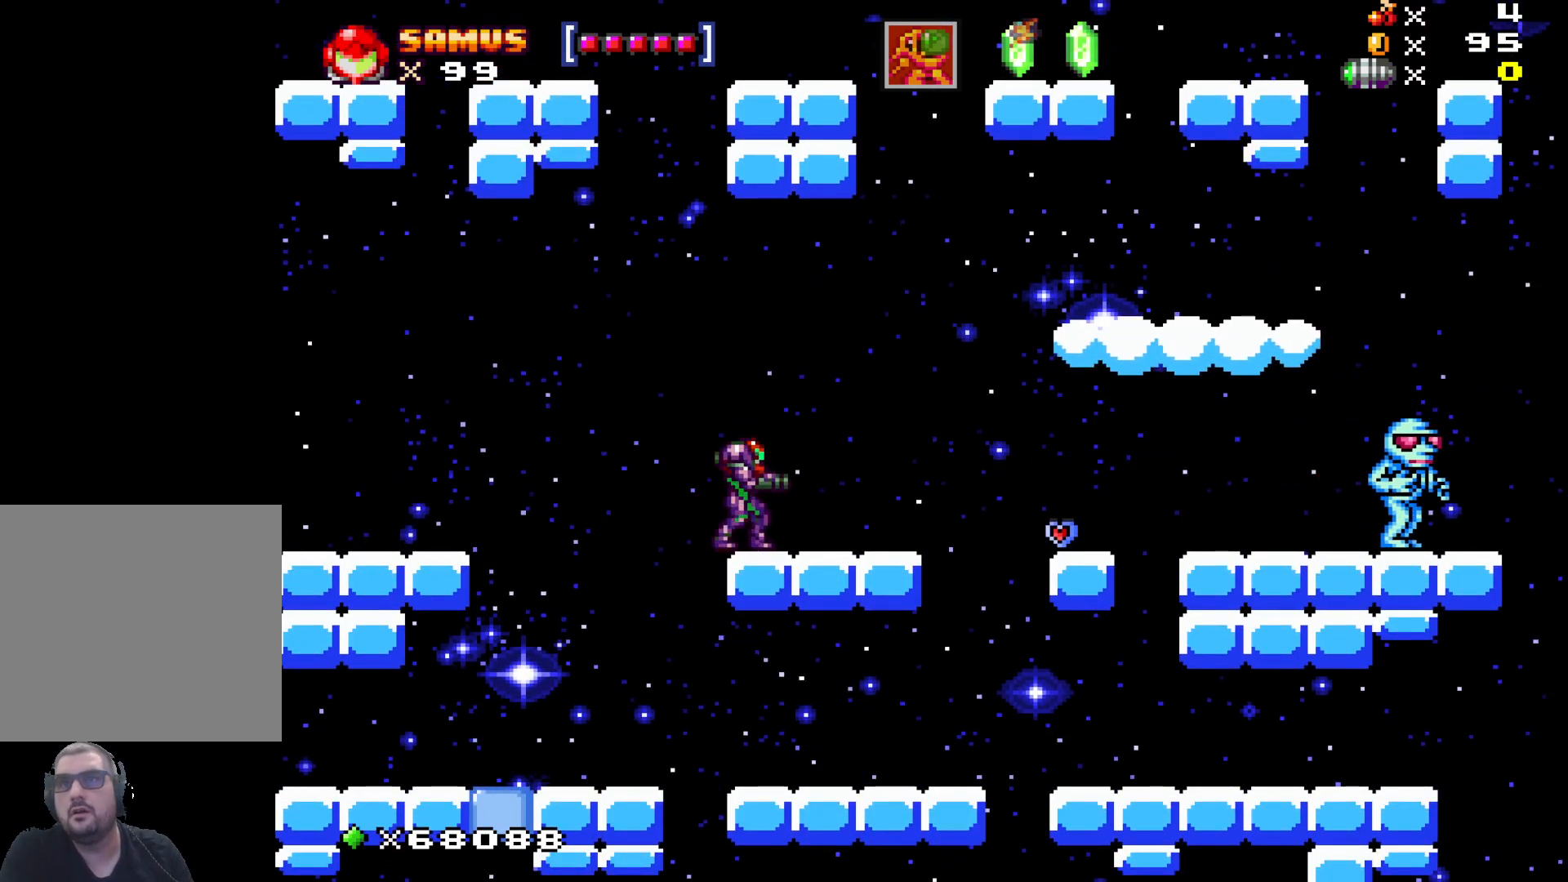
{"buttons": ["X"], "left_stick": "center", "events": []}
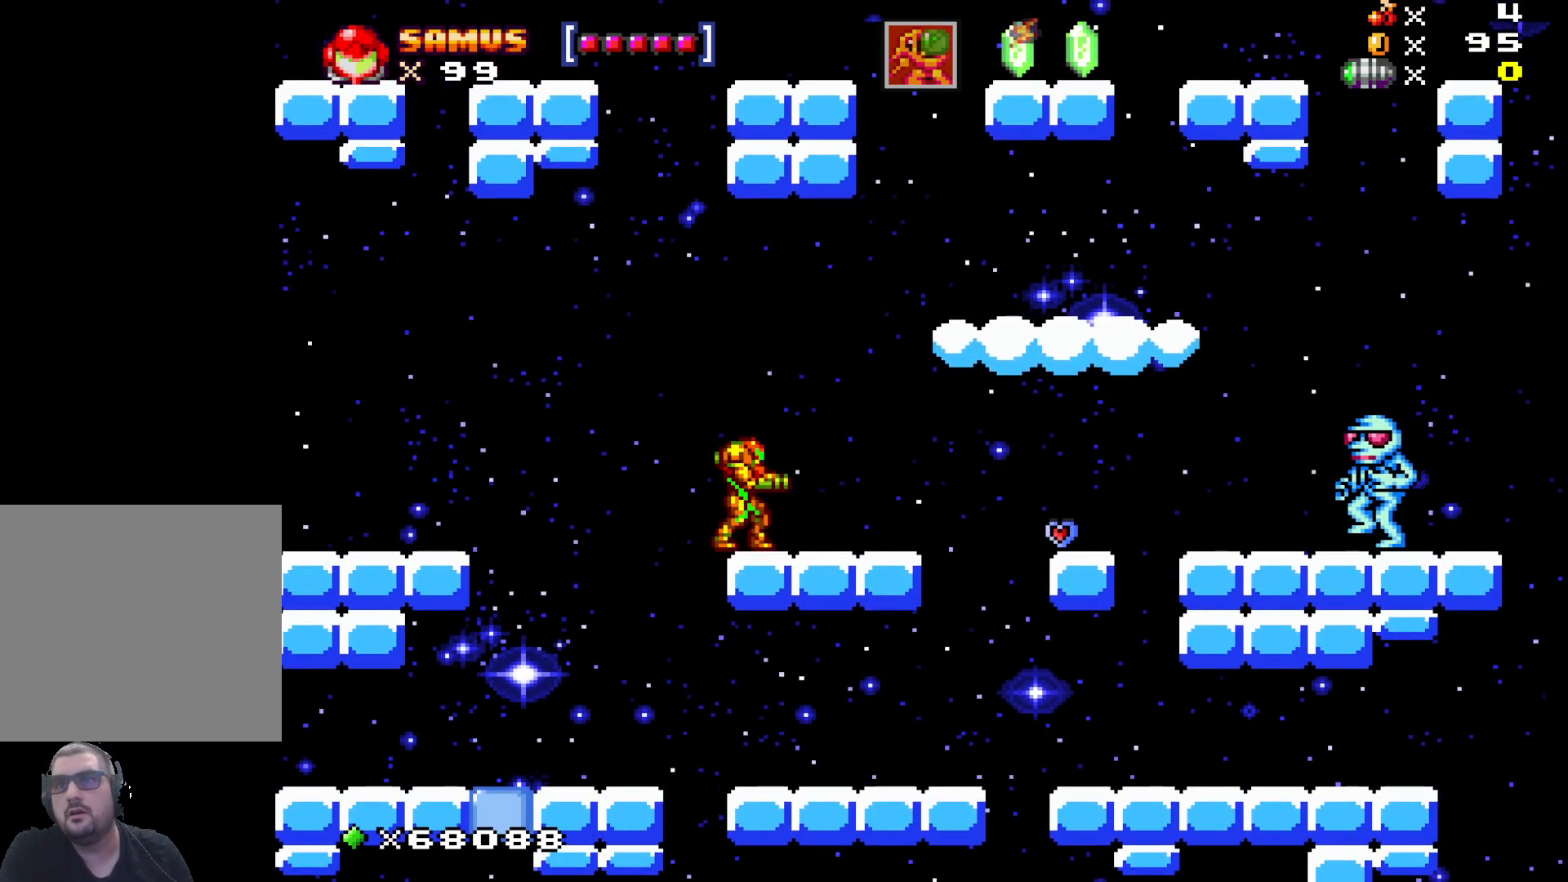
{"buttons": ["X"], "left_stick": "center", "events": [[100, "X", "up"], [183, "X", "down"]]}
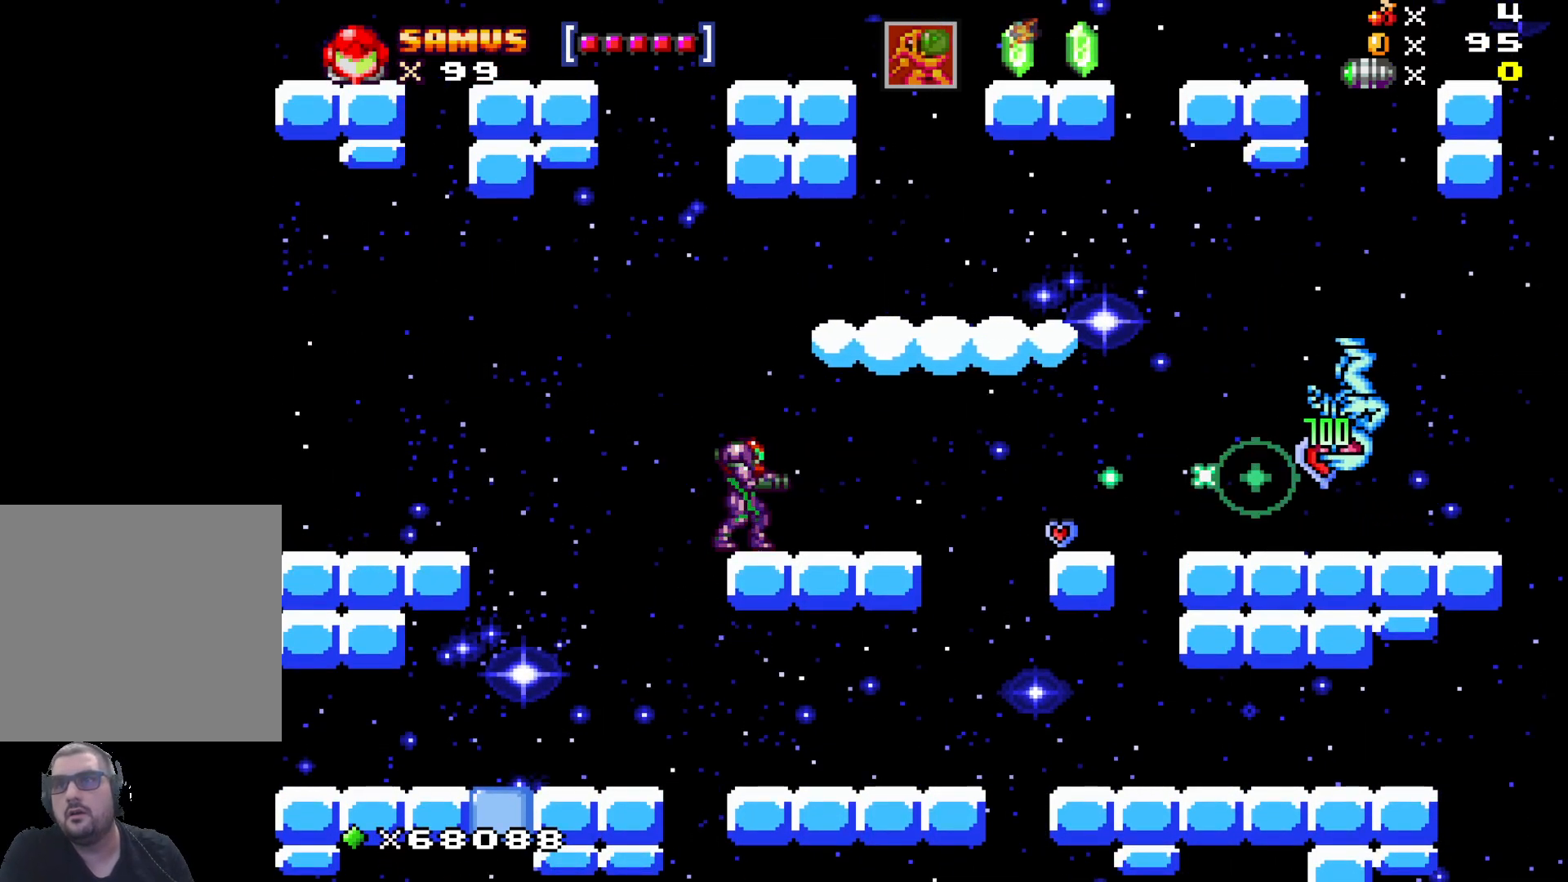
{"buttons": ["X"], "left_stick": "center", "events": []}
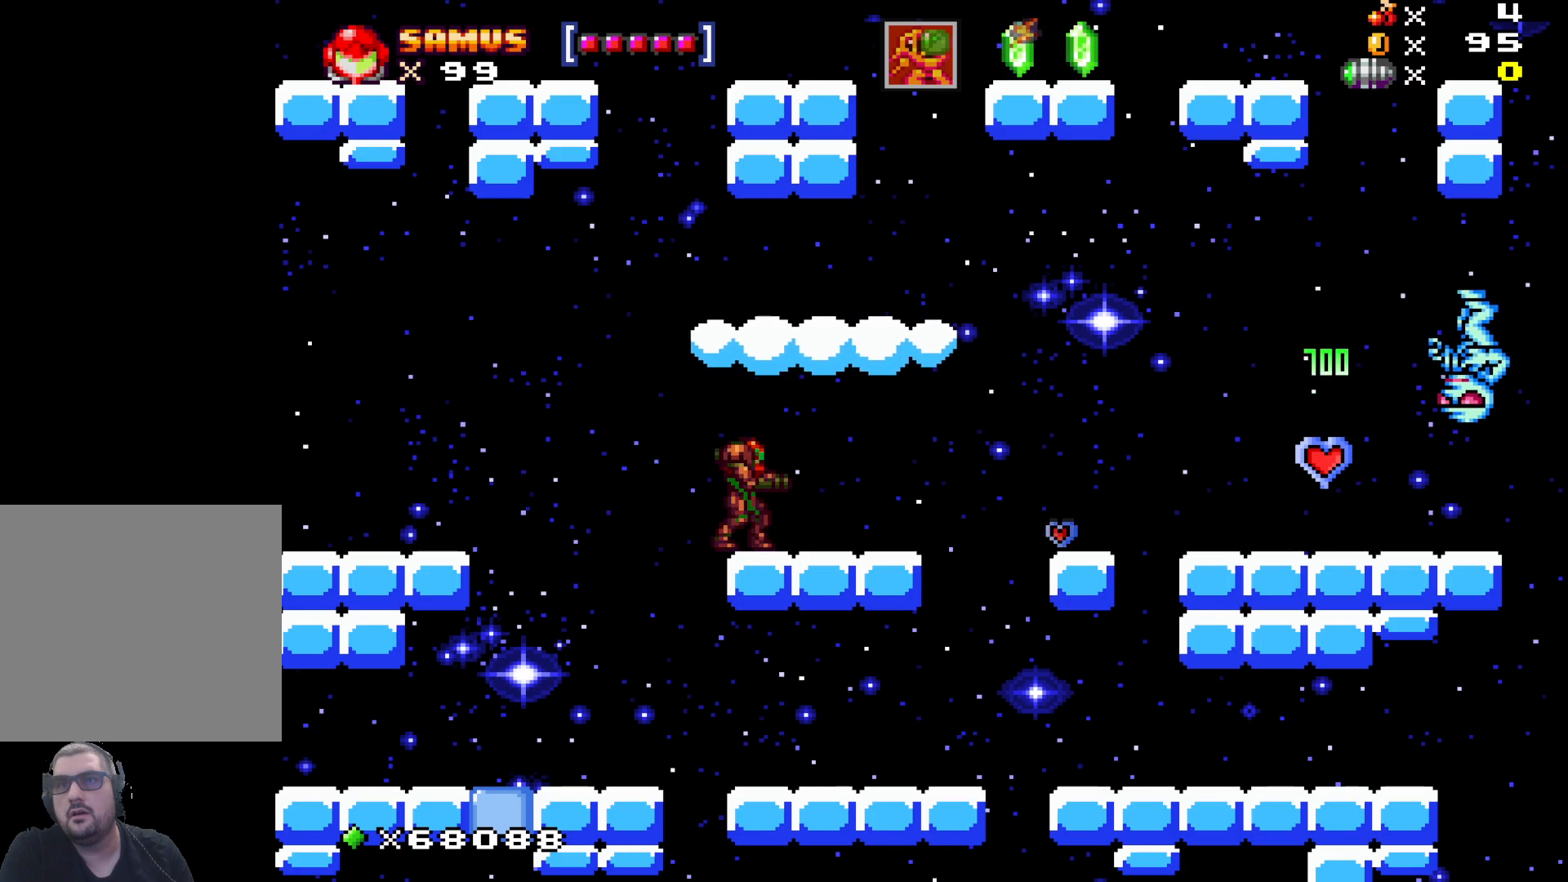
{"buttons": ["X"], "left_stick": "right", "events": [[33, "left_stick", "right"], [283, "A", "down"], [400, "A", "up"]]}
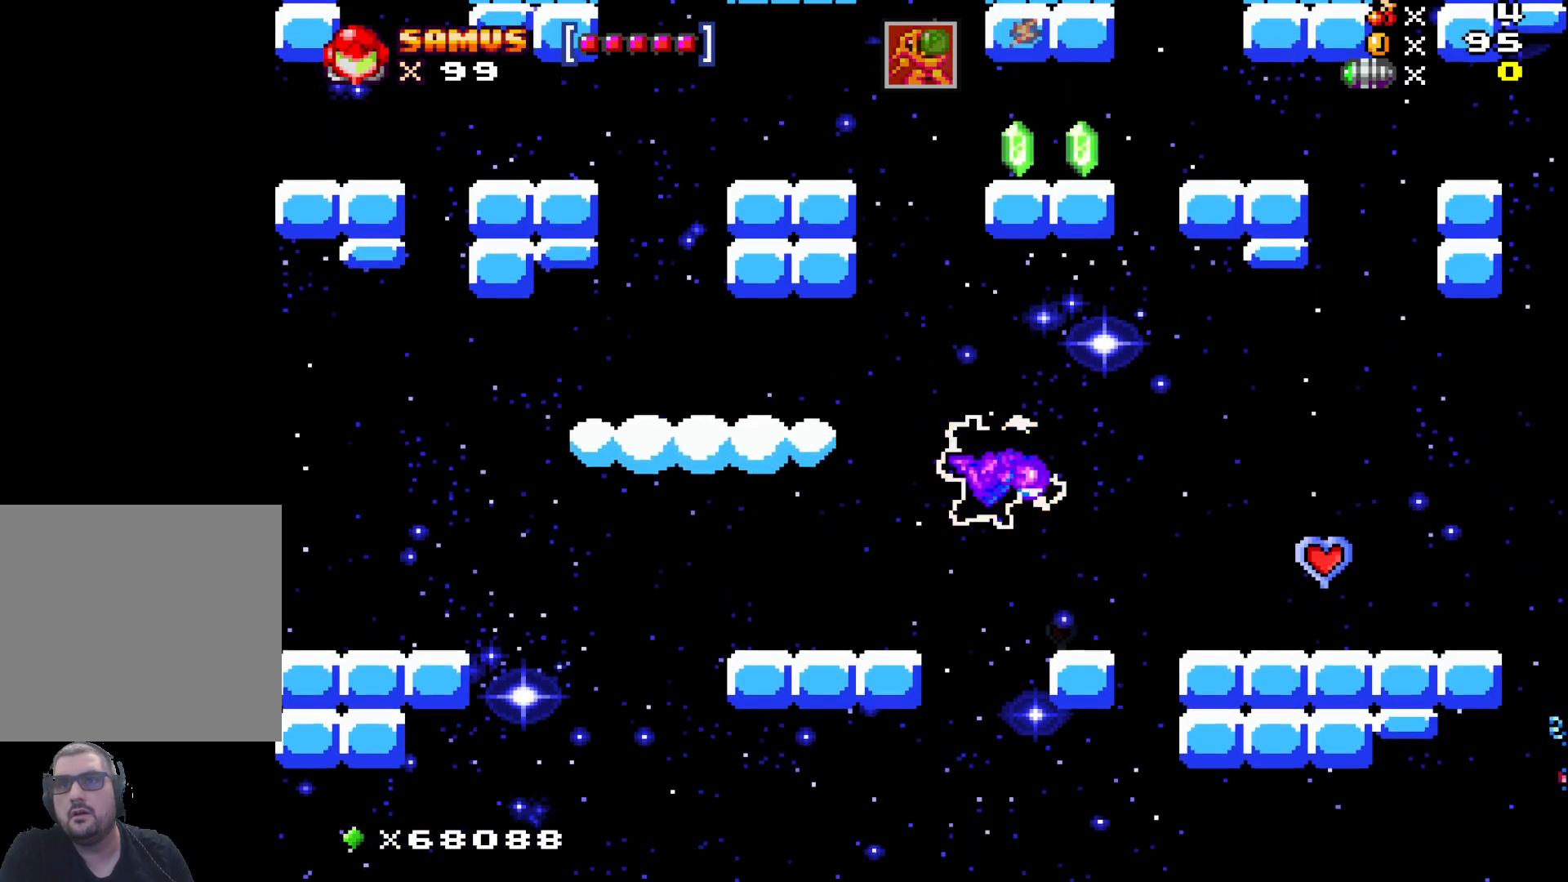
{"buttons": ["A", "X"], "left_stick": "right", "events": [[100, "left_stick", "center"], [217, "left_stick", "right"], [367, "left_stick", "center"], [417, "A", "down"], [450, "left_stick", "right"]]}
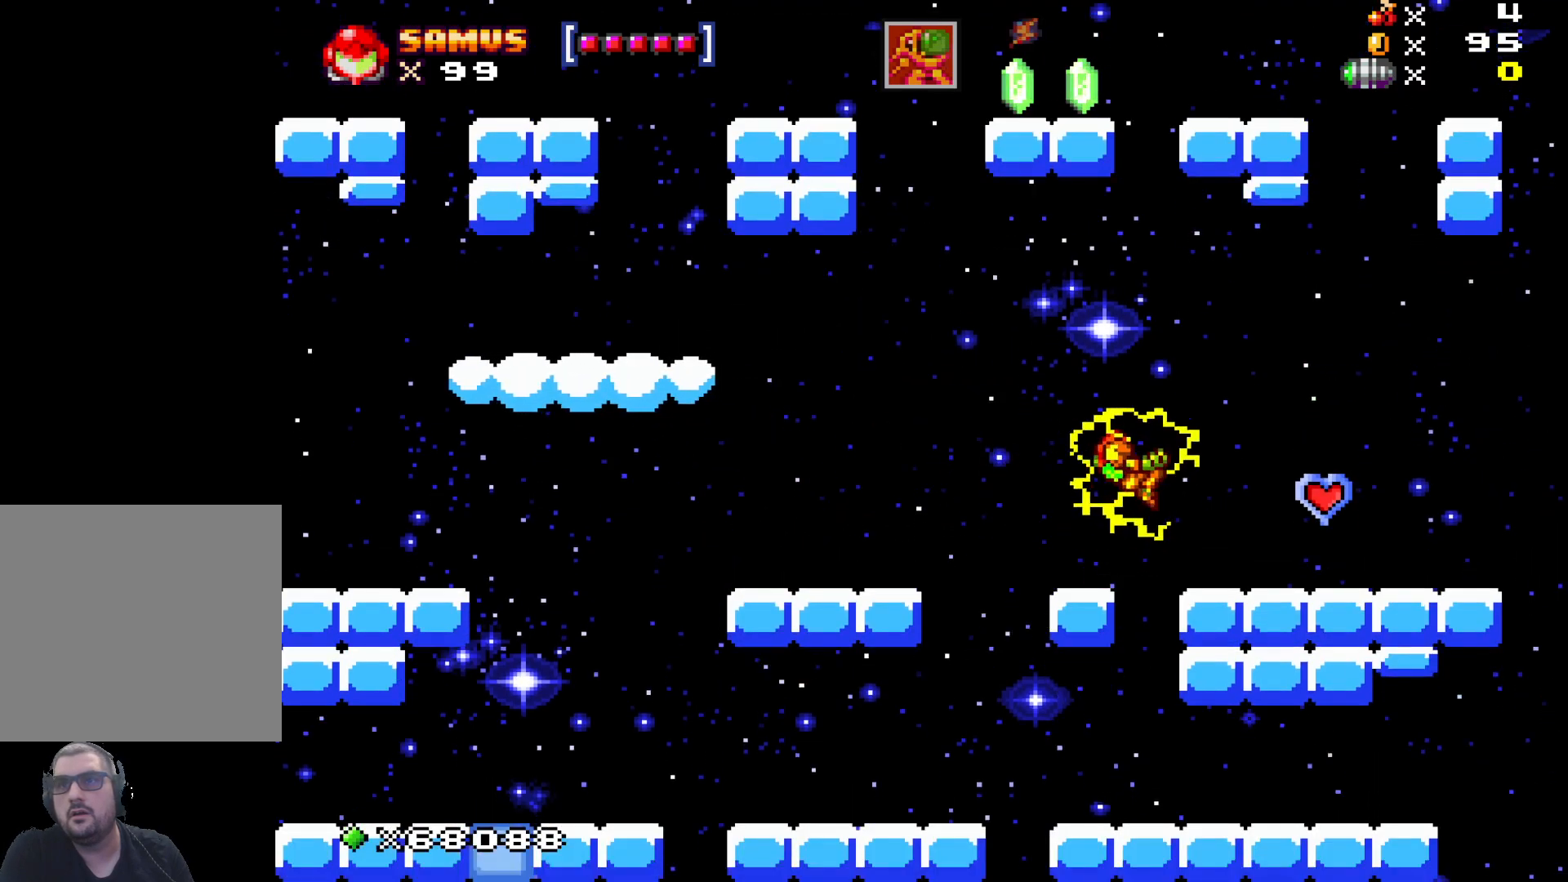
{"buttons": ["X"], "left_stick": "up-left", "events": [[33, "A", "up"], [333, "left_stick", "center"], [450, "left_stick", "up-left"]]}
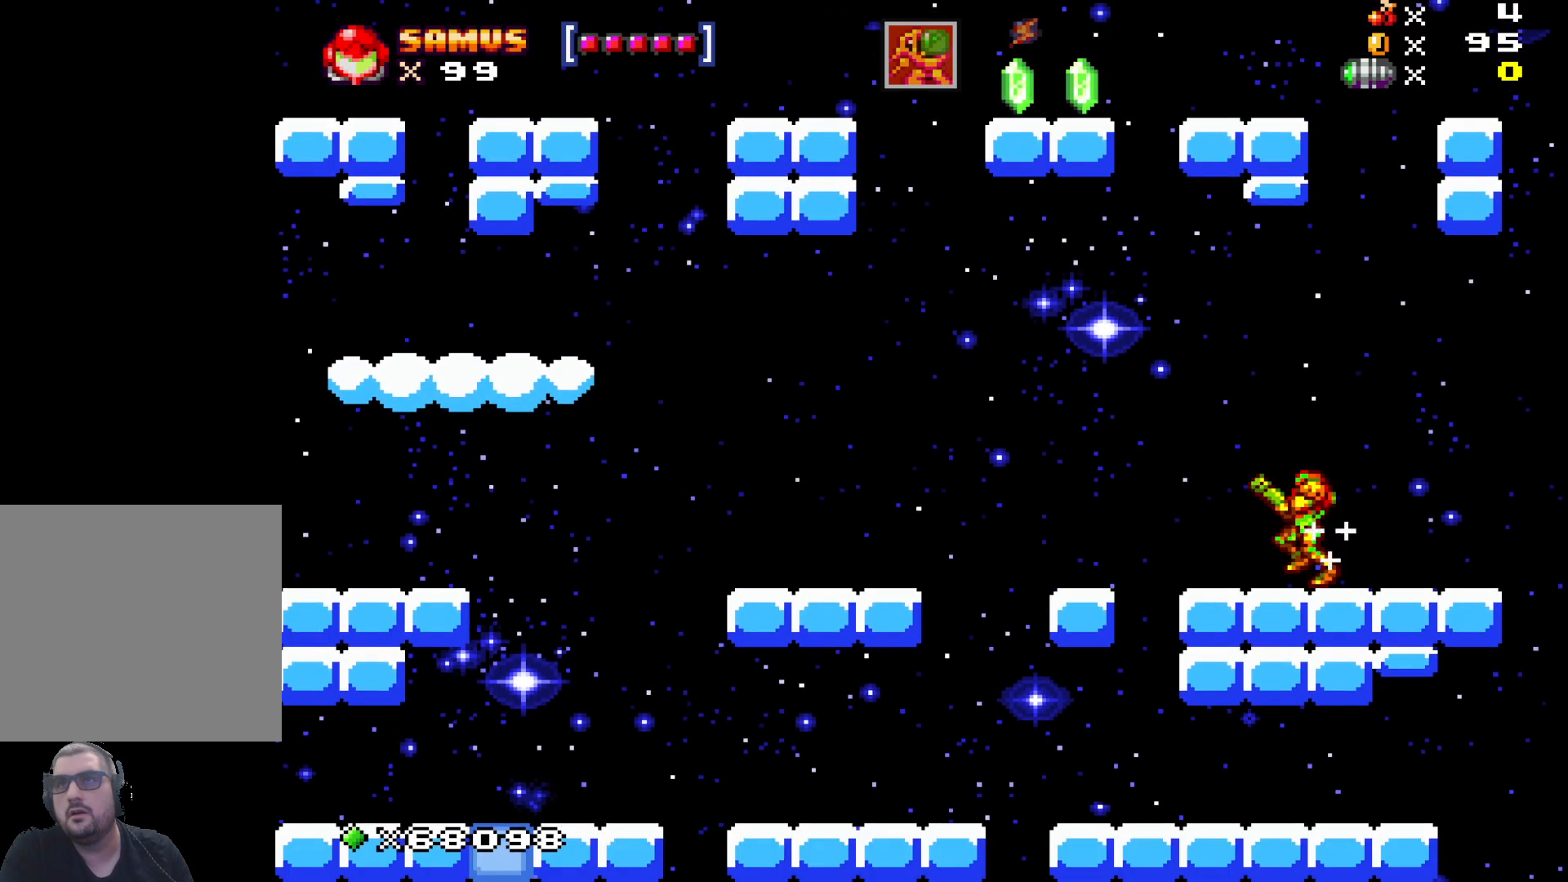
{"buttons": ["X"], "left_stick": "center", "events": [[83, "left_stick", "center"]]}
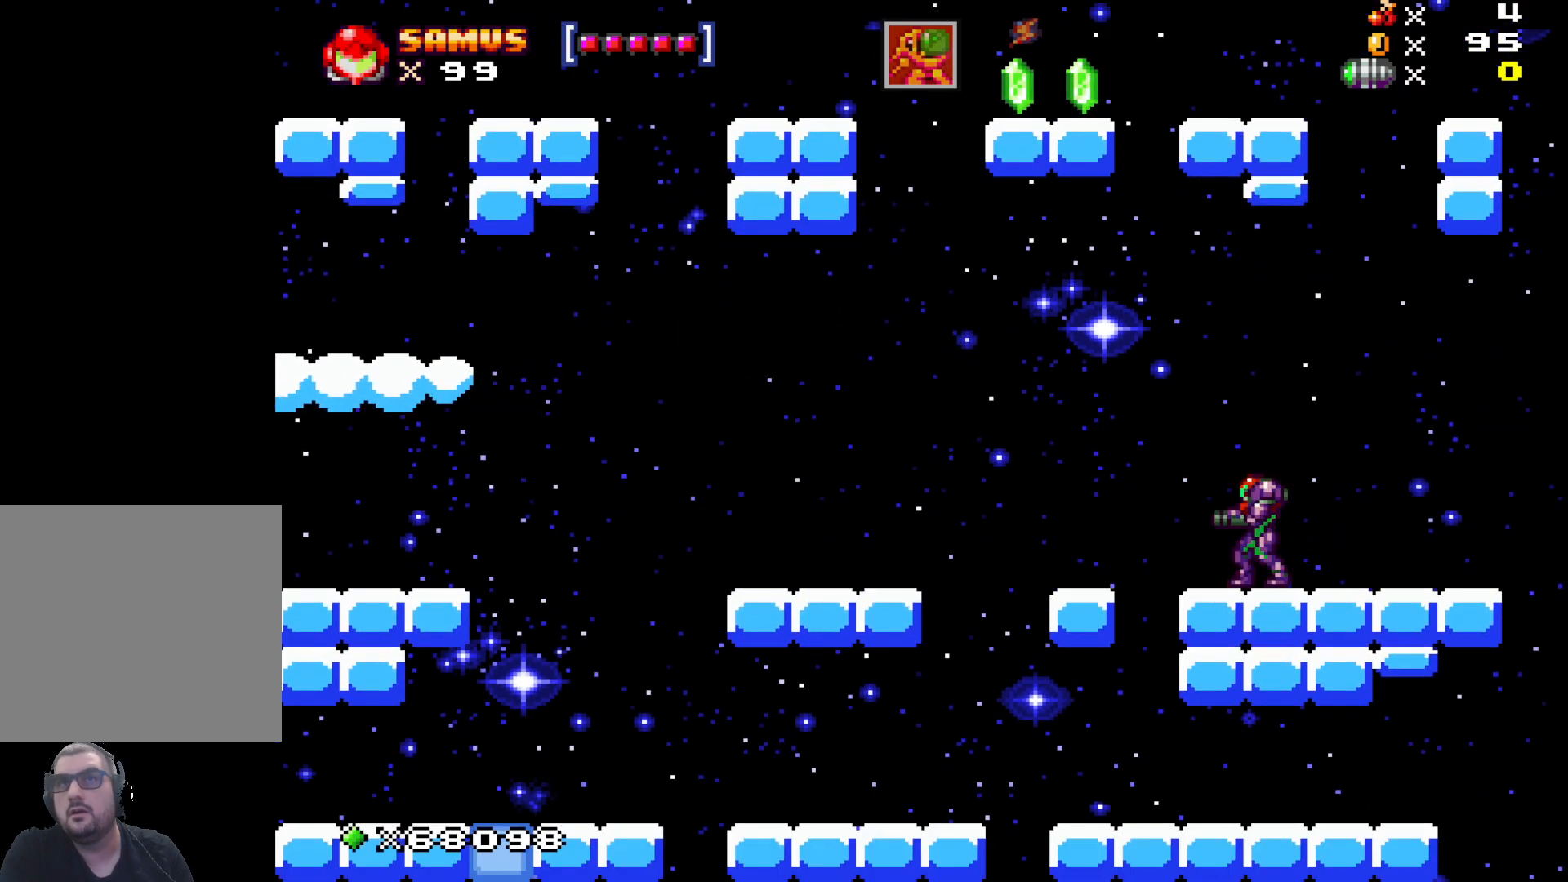
{"buttons": ["X"], "left_stick": "center", "events": []}
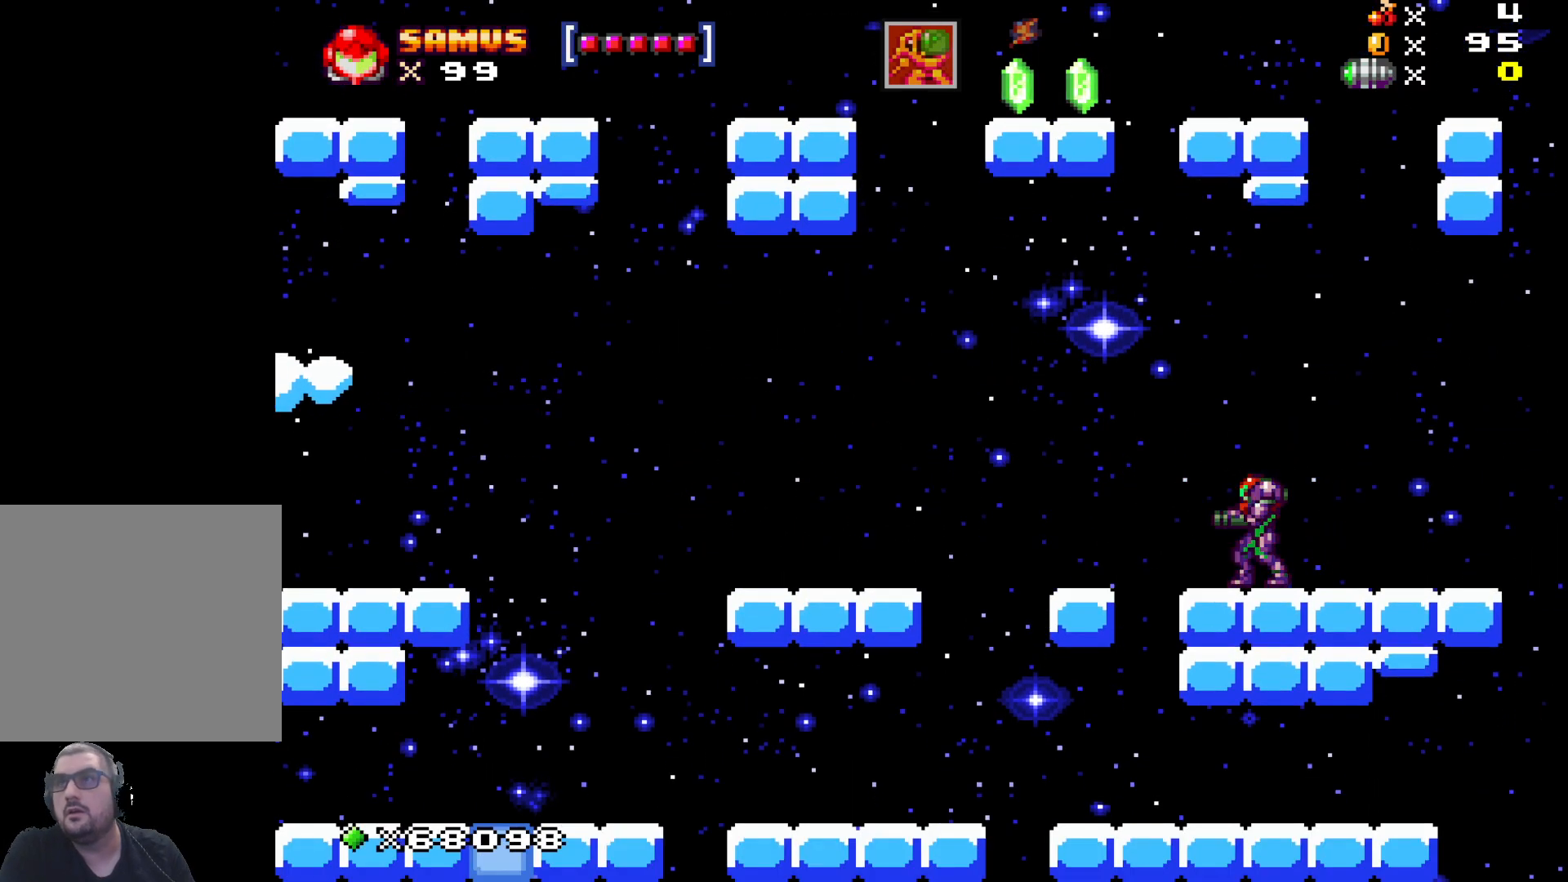
{"buttons": ["X"], "left_stick": "center", "events": []}
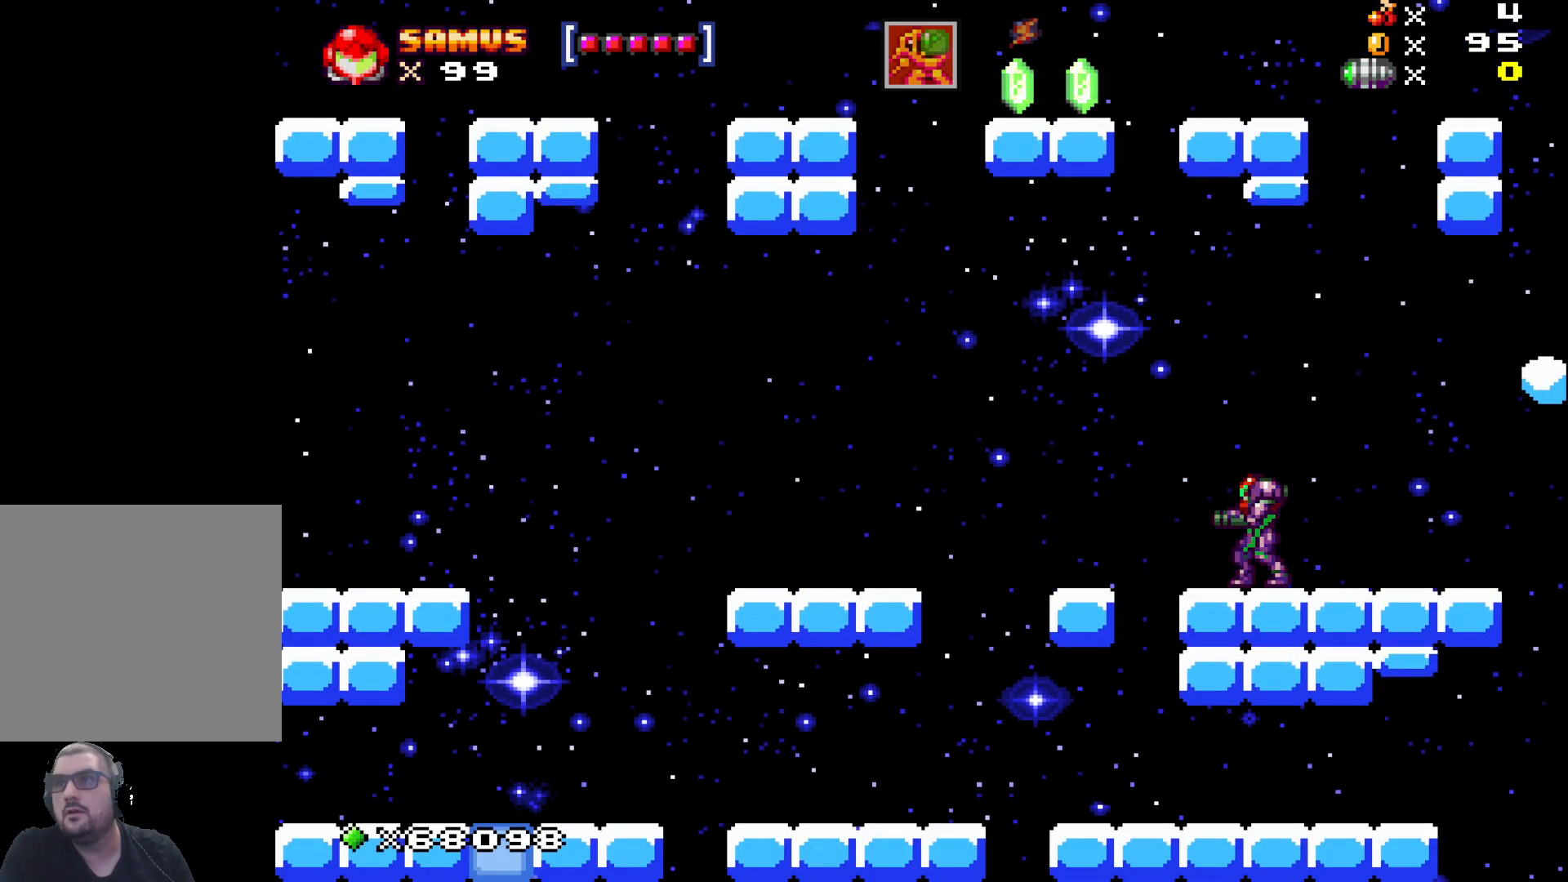
{"buttons": ["A", "X"], "left_stick": "right", "events": [[250, "A", "down"], [433, "left_stick", "right"]]}
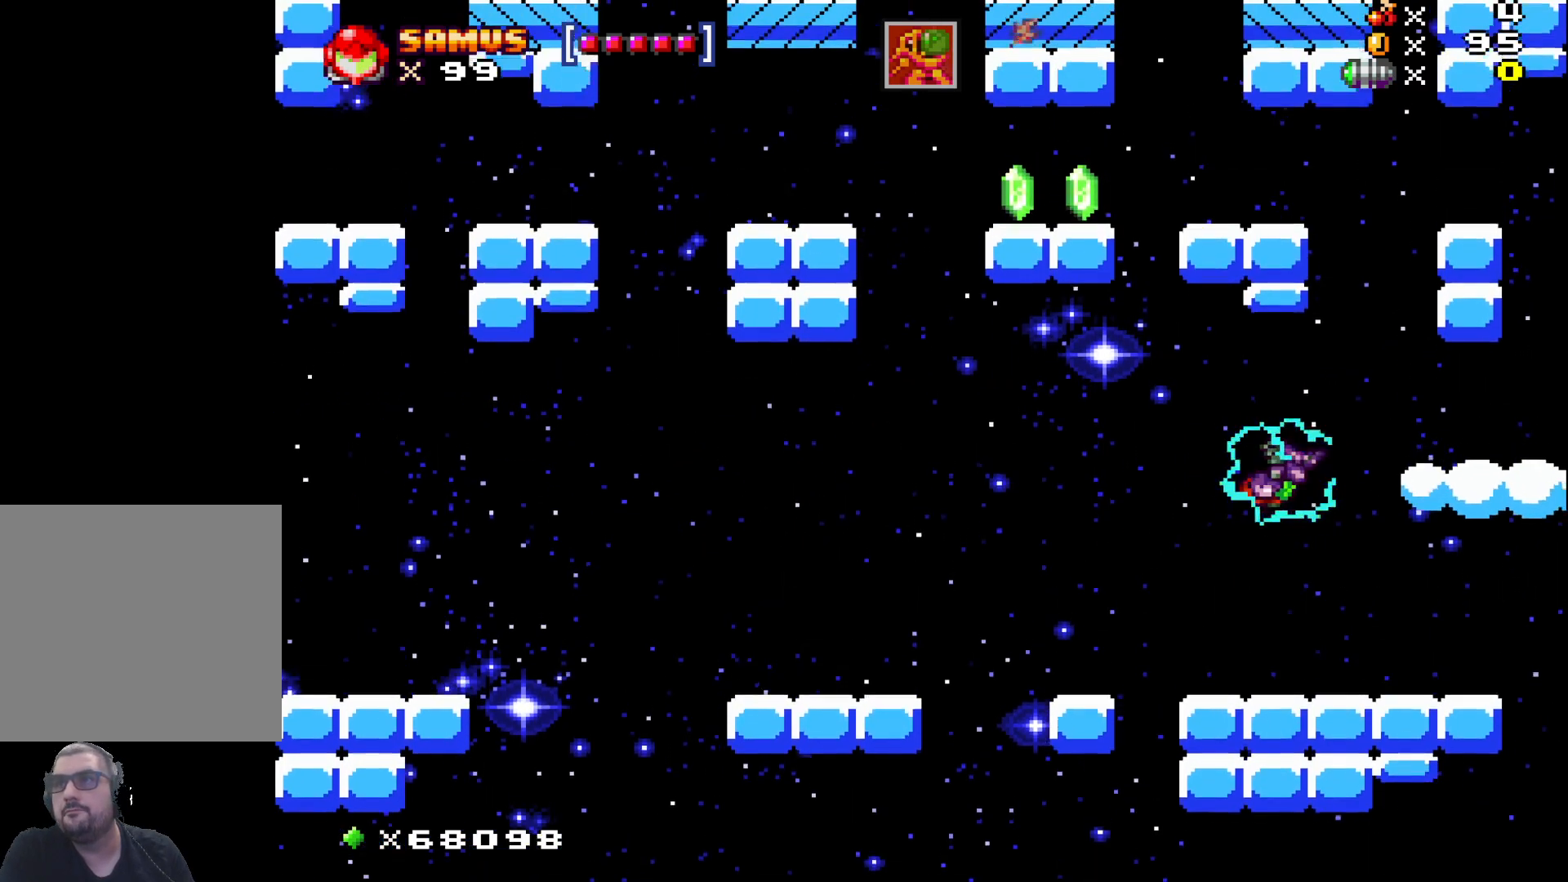
{"buttons": ["A", "X"], "left_stick": "center", "events": [[200, "left_stick", "center"], [250, "A", "up"], [500, "A", "down"]]}
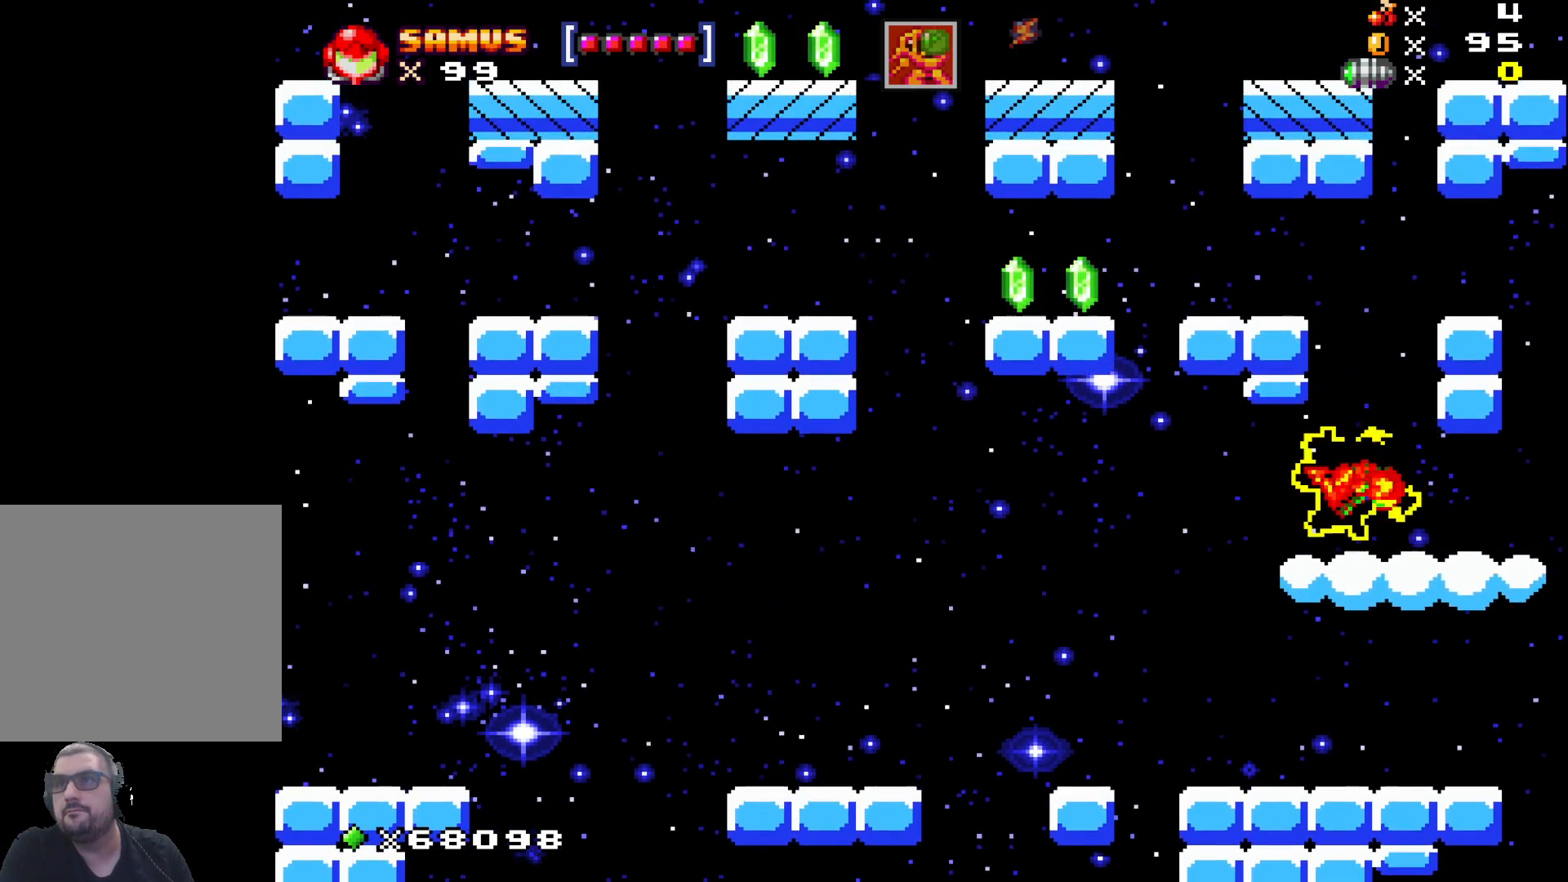
{"buttons": ["X"], "left_stick": "left", "events": [[300, "left_stick", "left"], [450, "A", "up"]]}
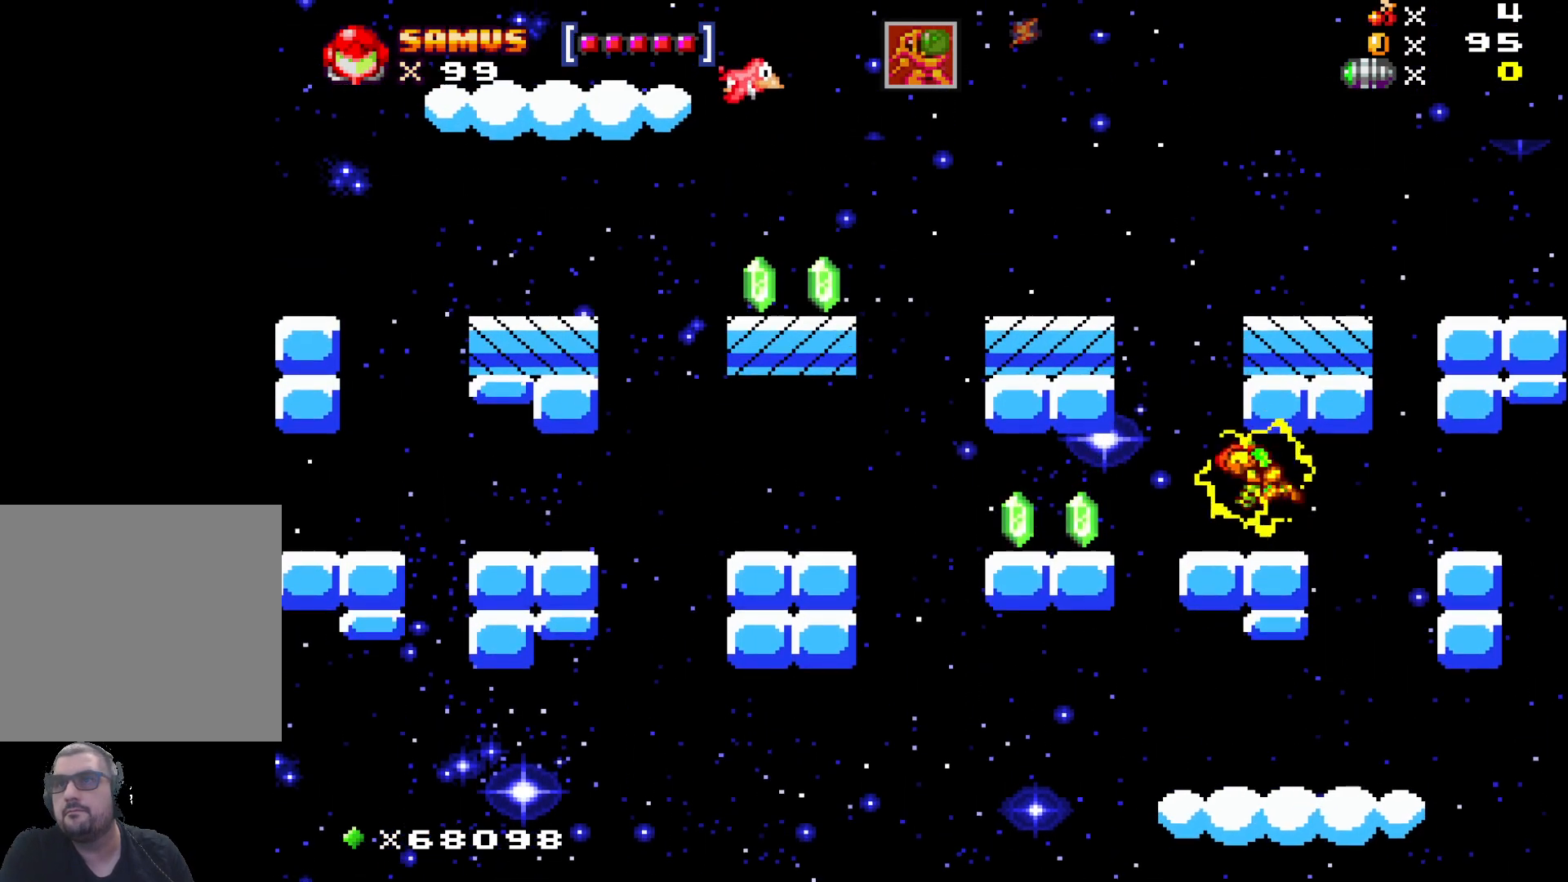
{"buttons": ["X"], "left_stick": "center", "events": [[433, "left_stick", "center"]]}
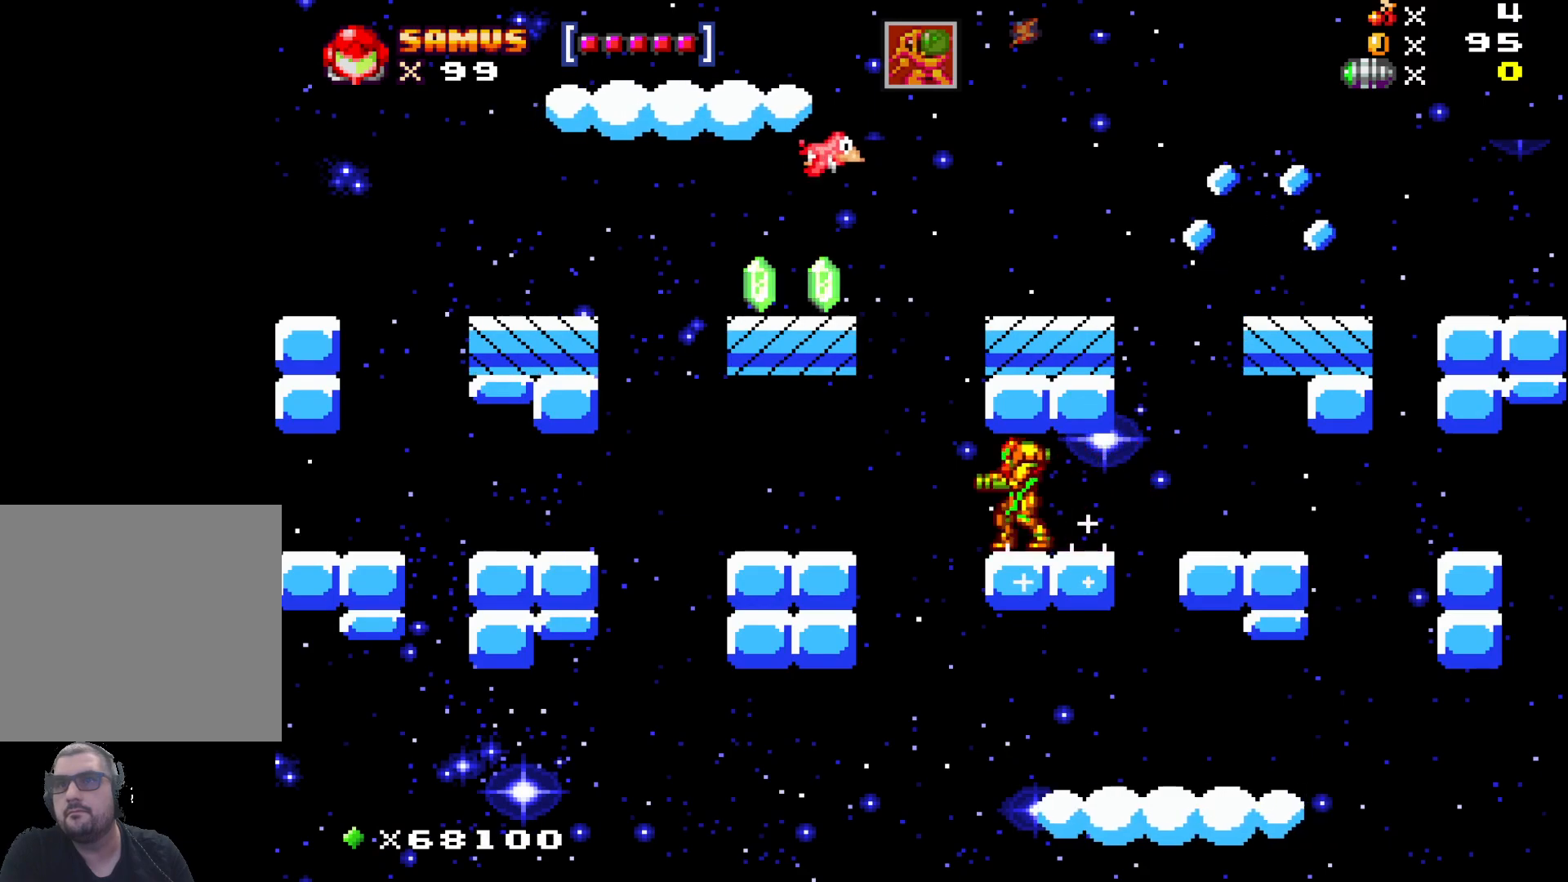
{"buttons": ["A", "X"], "left_stick": "center", "events": [[333, "A", "down"]]}
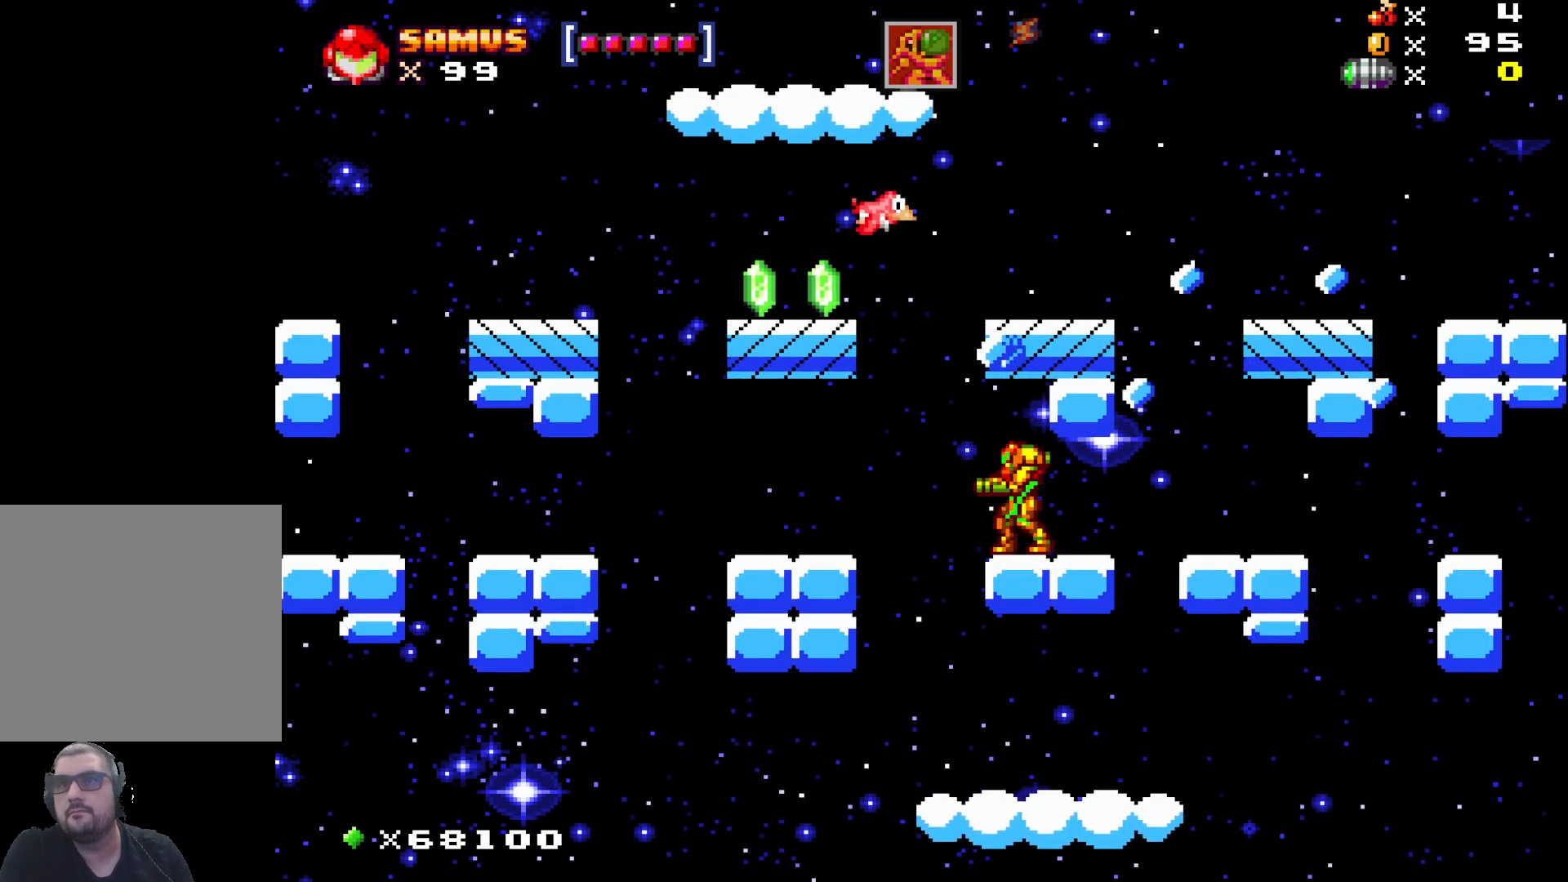
{"buttons": ["A", "X"], "left_stick": "center", "events": [[67, "A", "up"], [317, "A", "down"]]}
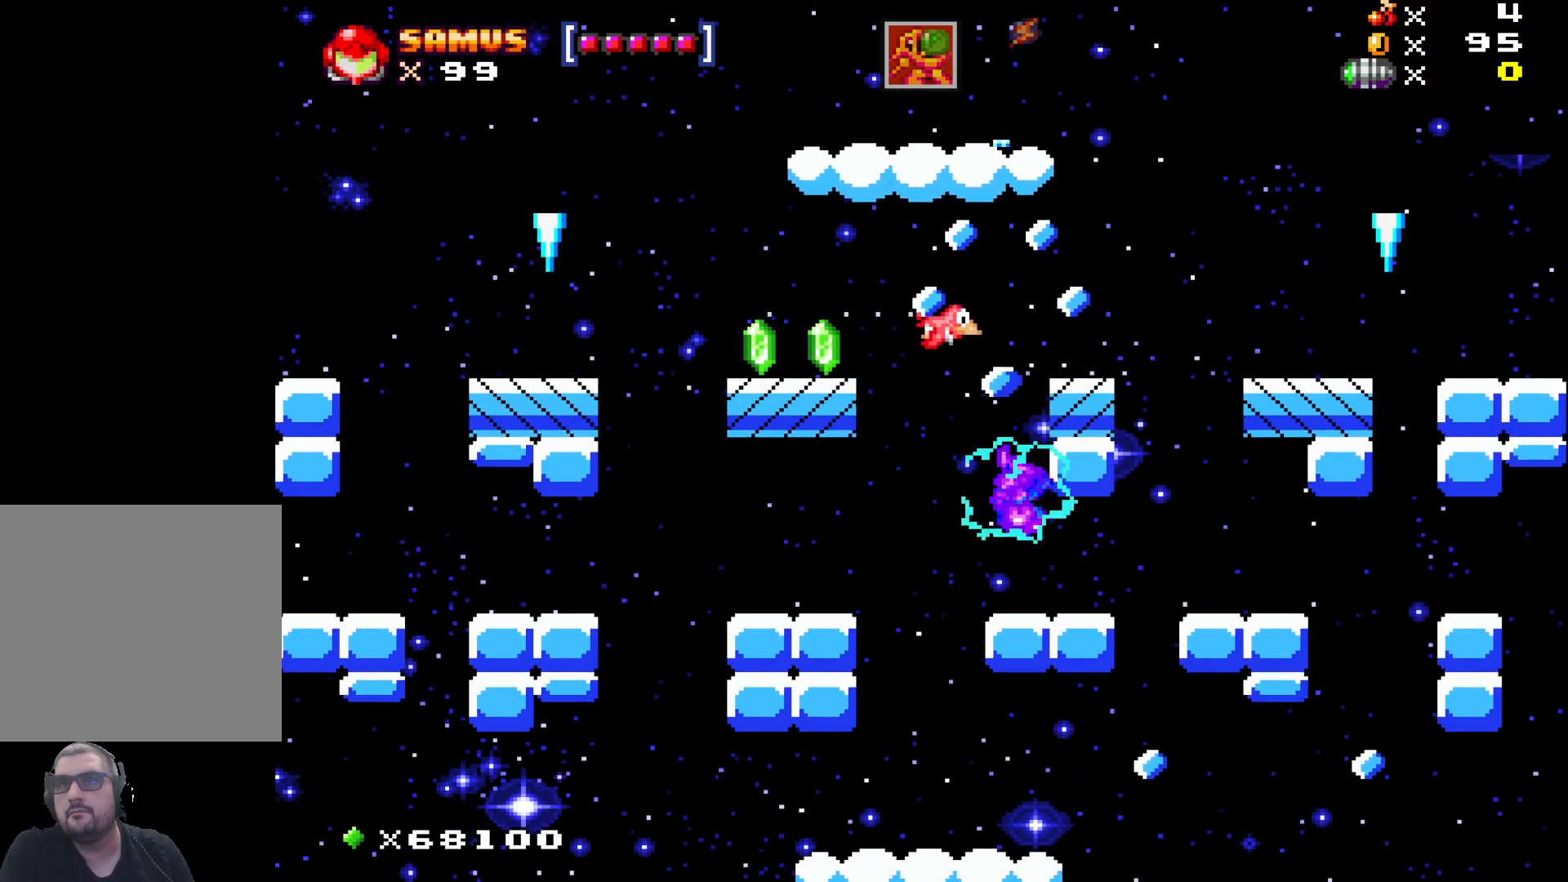
{"buttons": [], "left_stick": "up", "events": [[83, "A", "up"], [267, "X", "up"], [267, "left_stick", "up"], [350, "X", "down"], [450, "X", "up"]]}
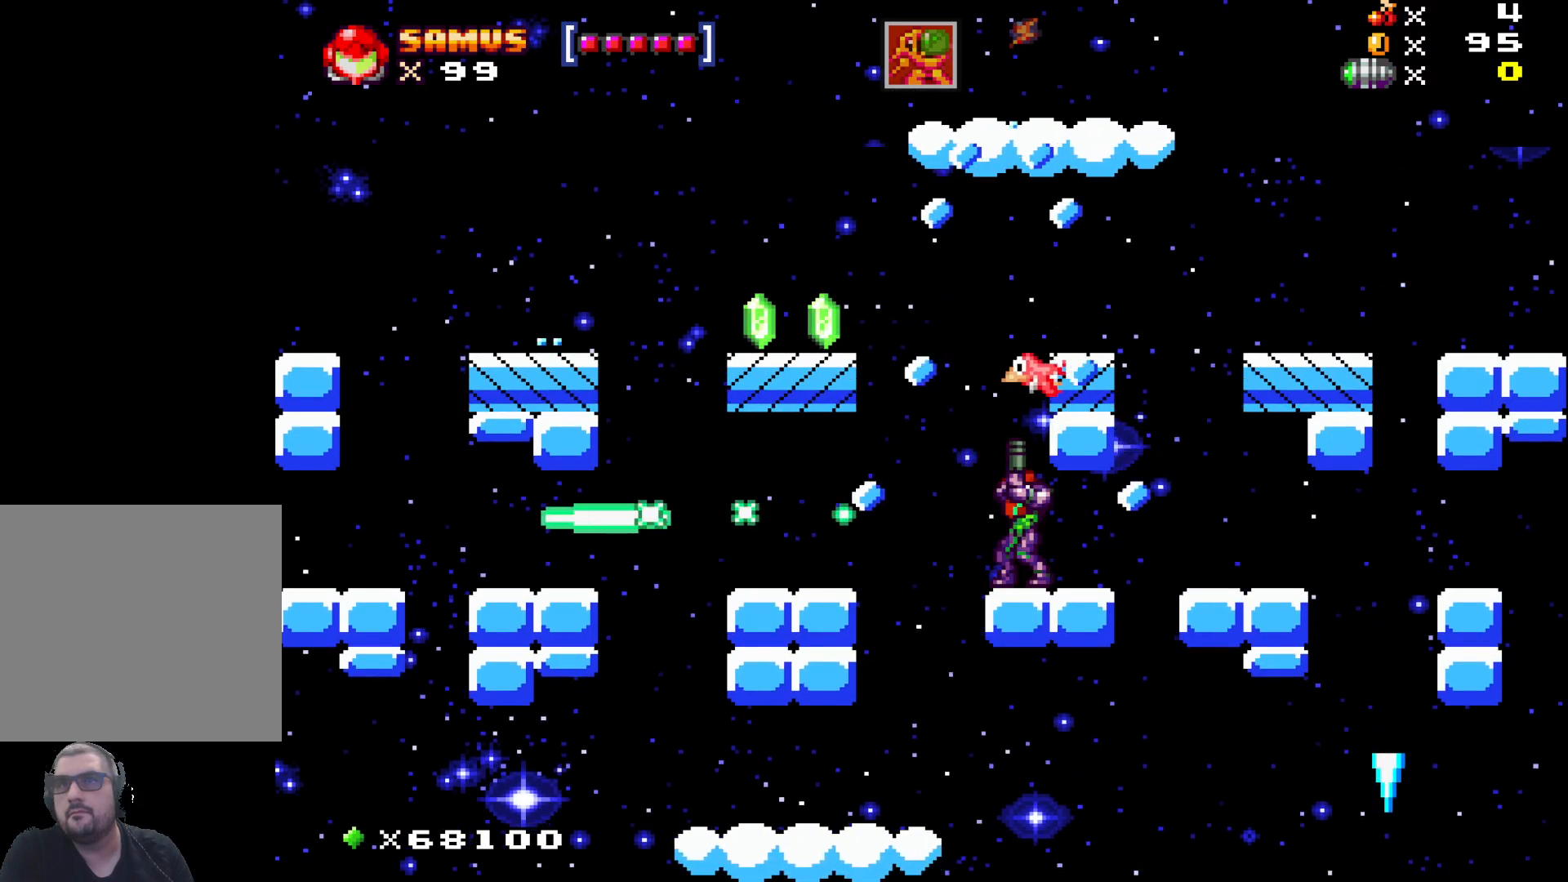
{"buttons": [], "left_stick": "up", "events": [[50, "X", "down"], [133, "X", "up"], [233, "X", "down"], [333, "X", "up"]]}
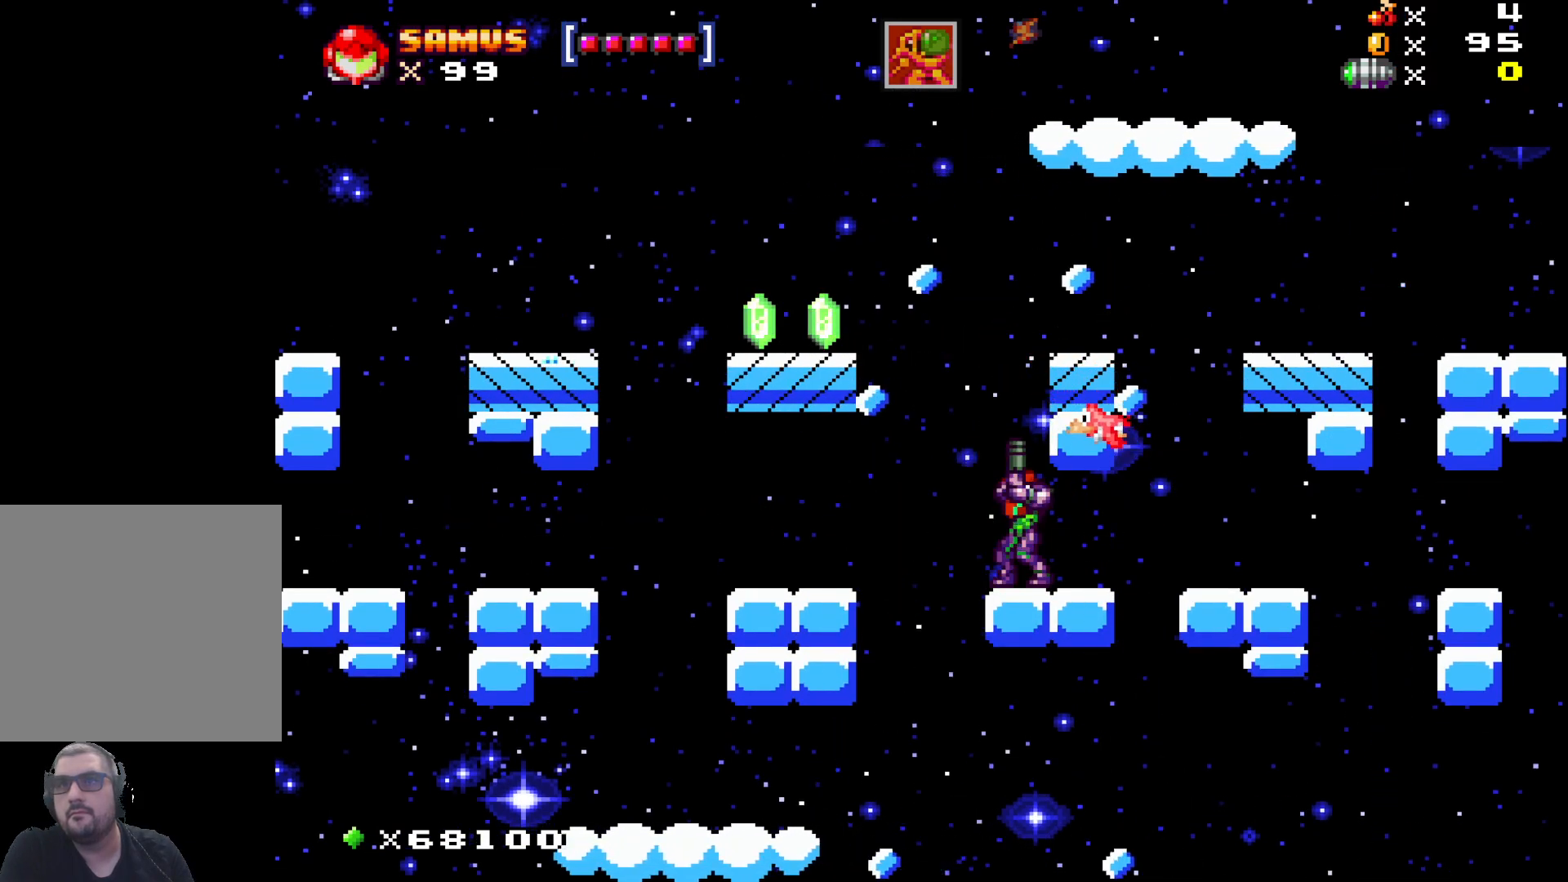
{"buttons": ["A"], "left_stick": "left", "events": [[233, "A", "down"], [300, "left_stick", "center"], [450, "left_stick", "left"]]}
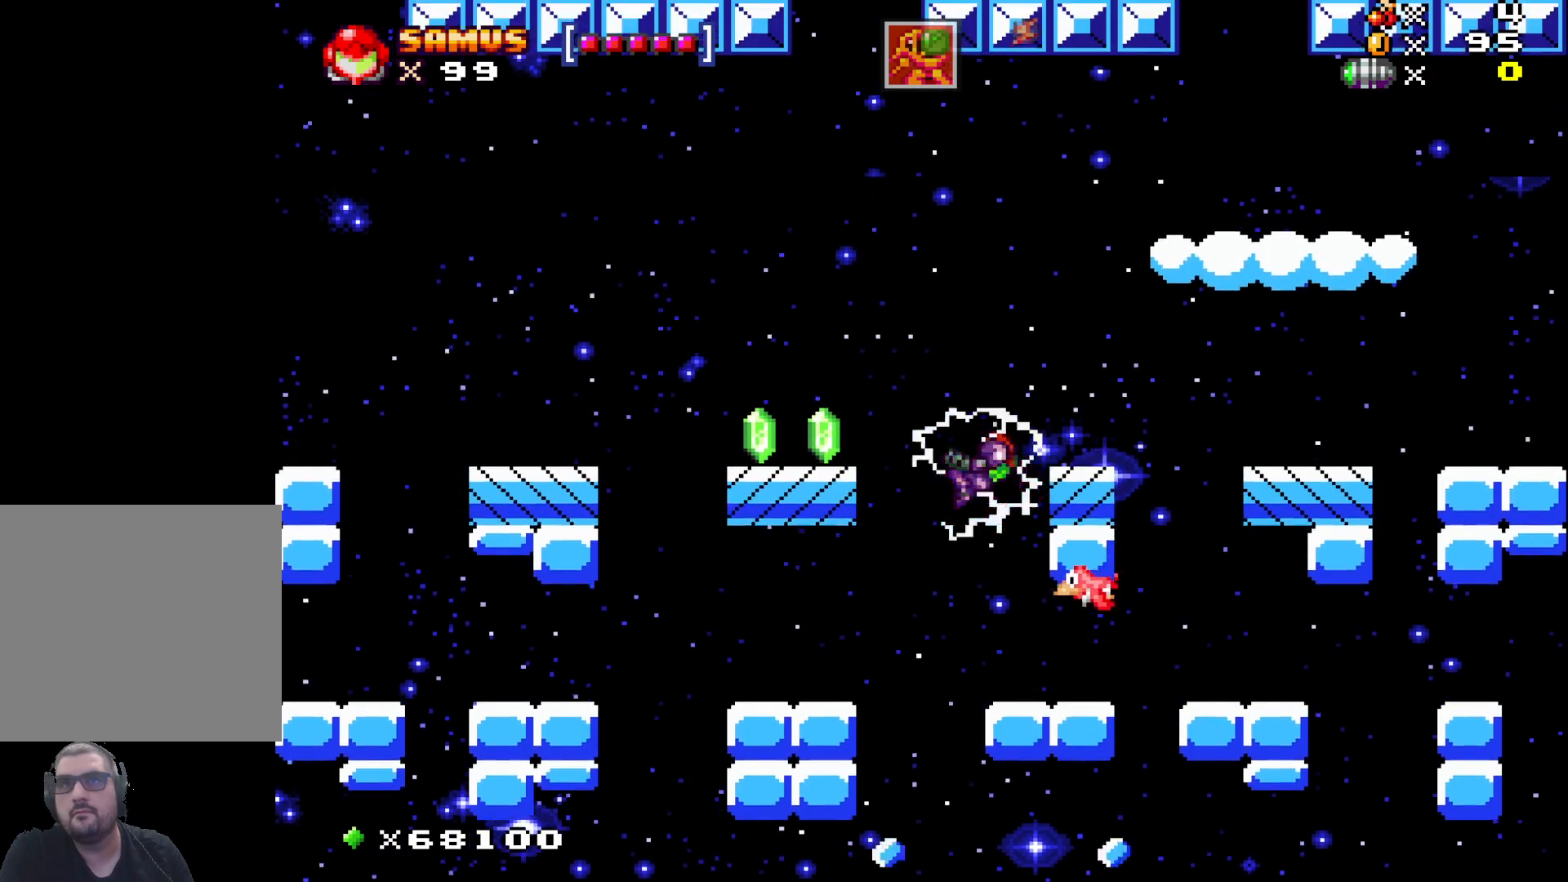
{"buttons": [], "left_stick": "center", "events": [[367, "A", "up"], [367, "left_stick", "center"]]}
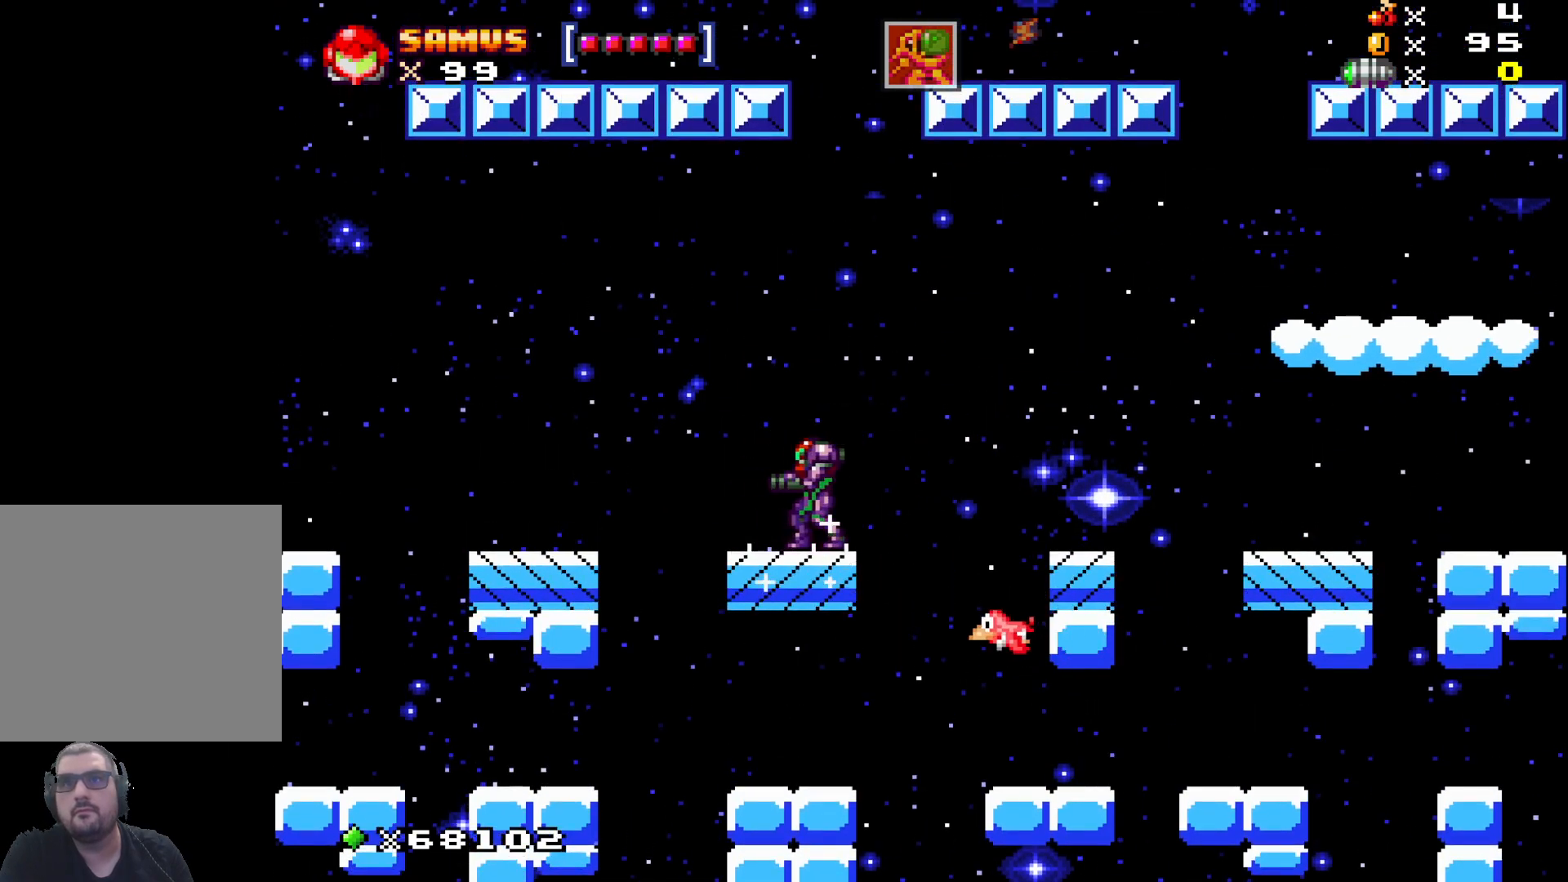
{"buttons": ["A"], "left_stick": "center", "events": [[367, "A", "down"]]}
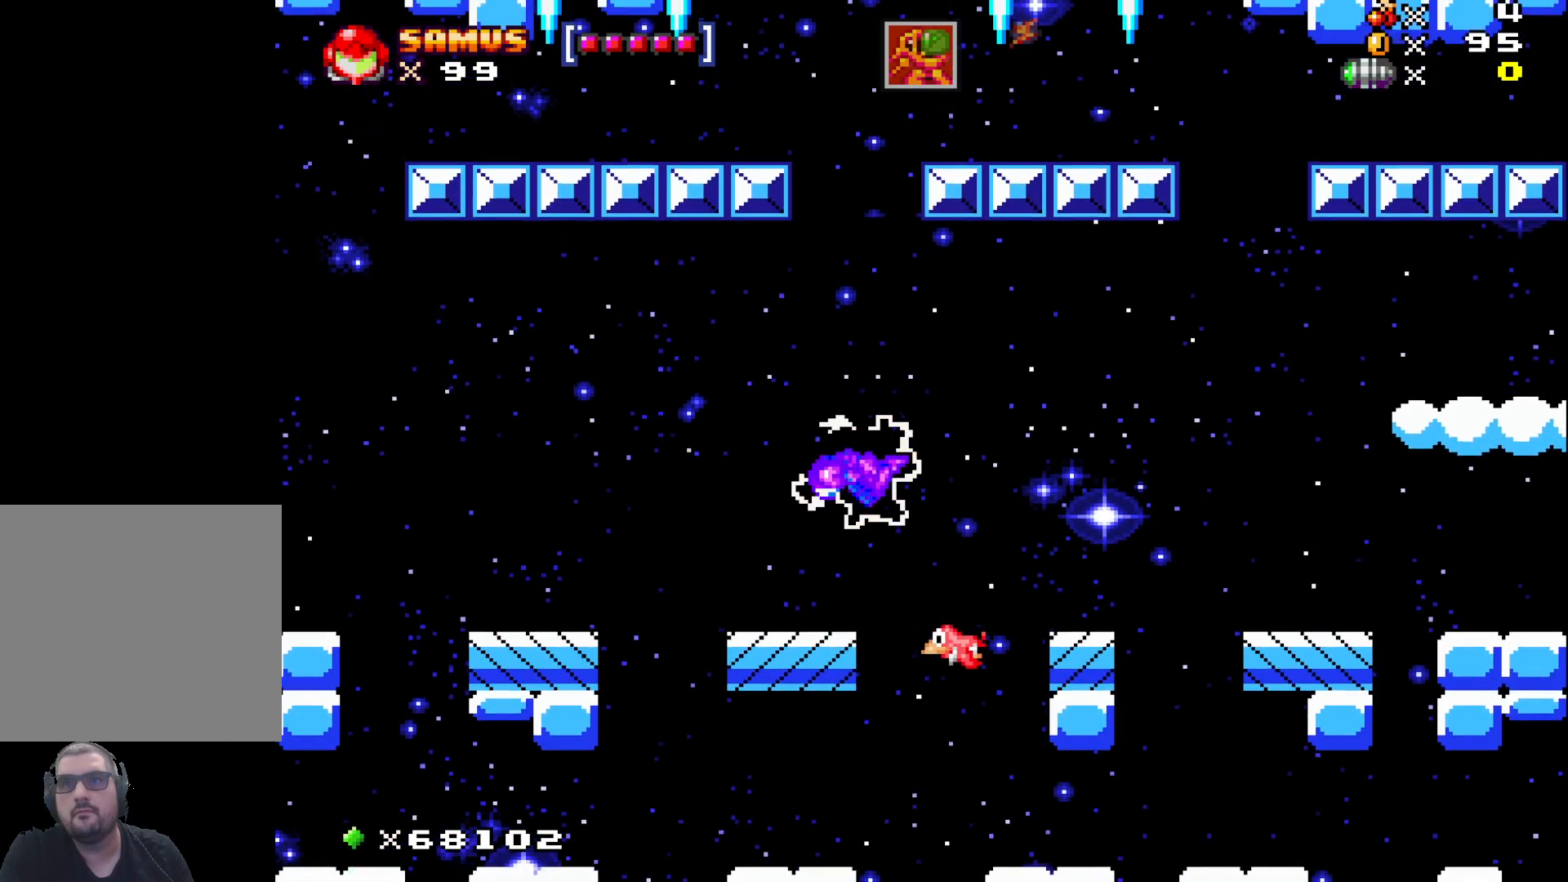
{"buttons": [], "left_stick": "center", "events": [[67, "left_stick", "left"], [200, "A", "up"], [350, "left_stick", "center"]]}
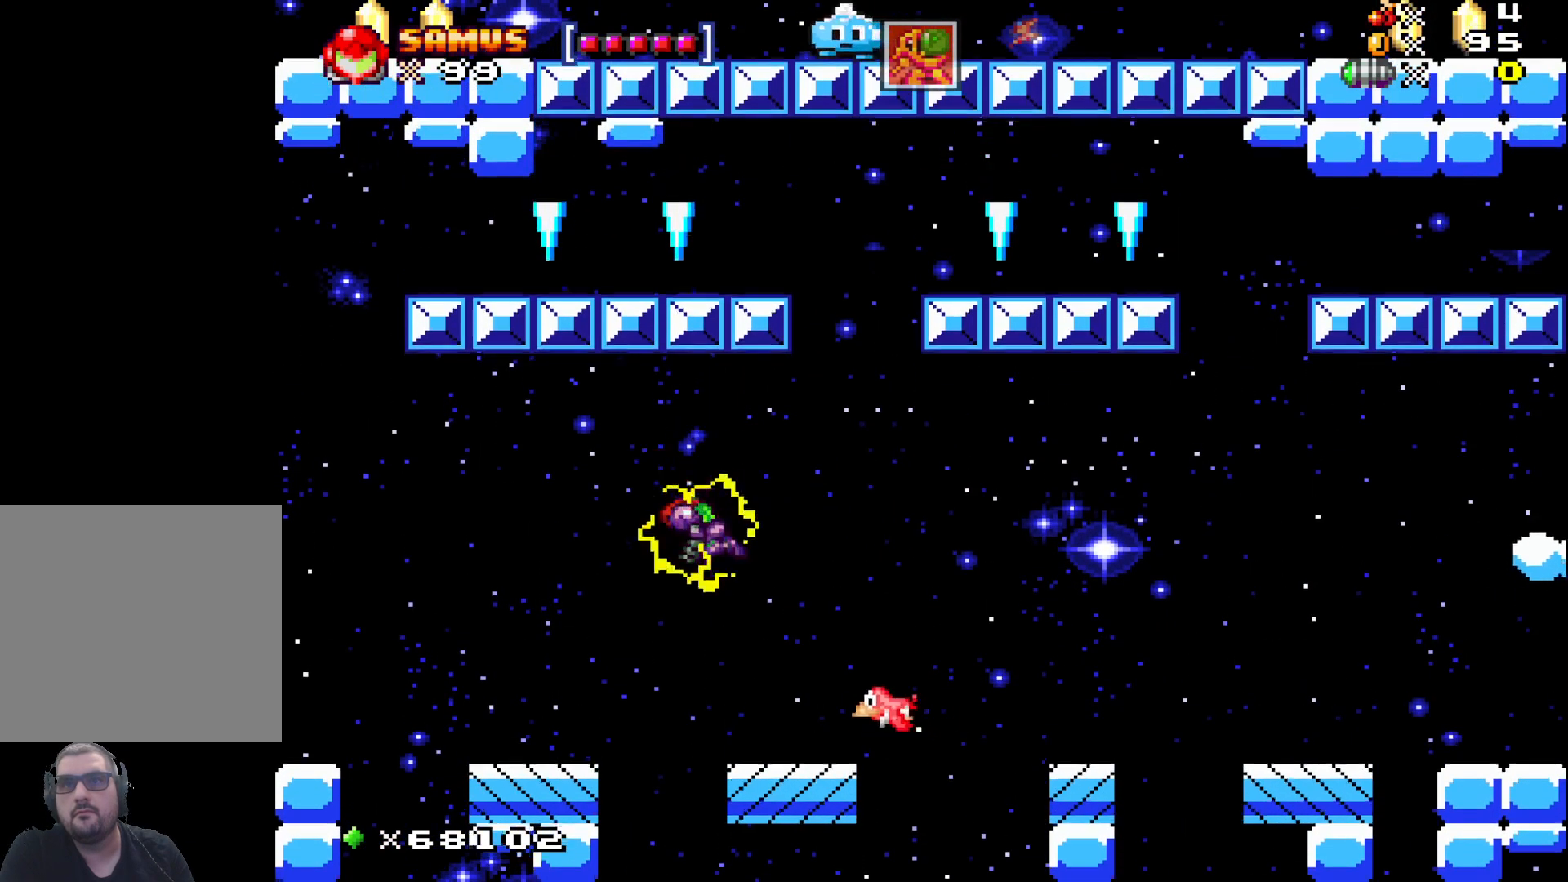
{"buttons": [], "left_stick": "center", "events": [[183, "left_stick", "right"], [233, "X", "down"], [267, "left_stick", "center"], [367, "X", "up"]]}
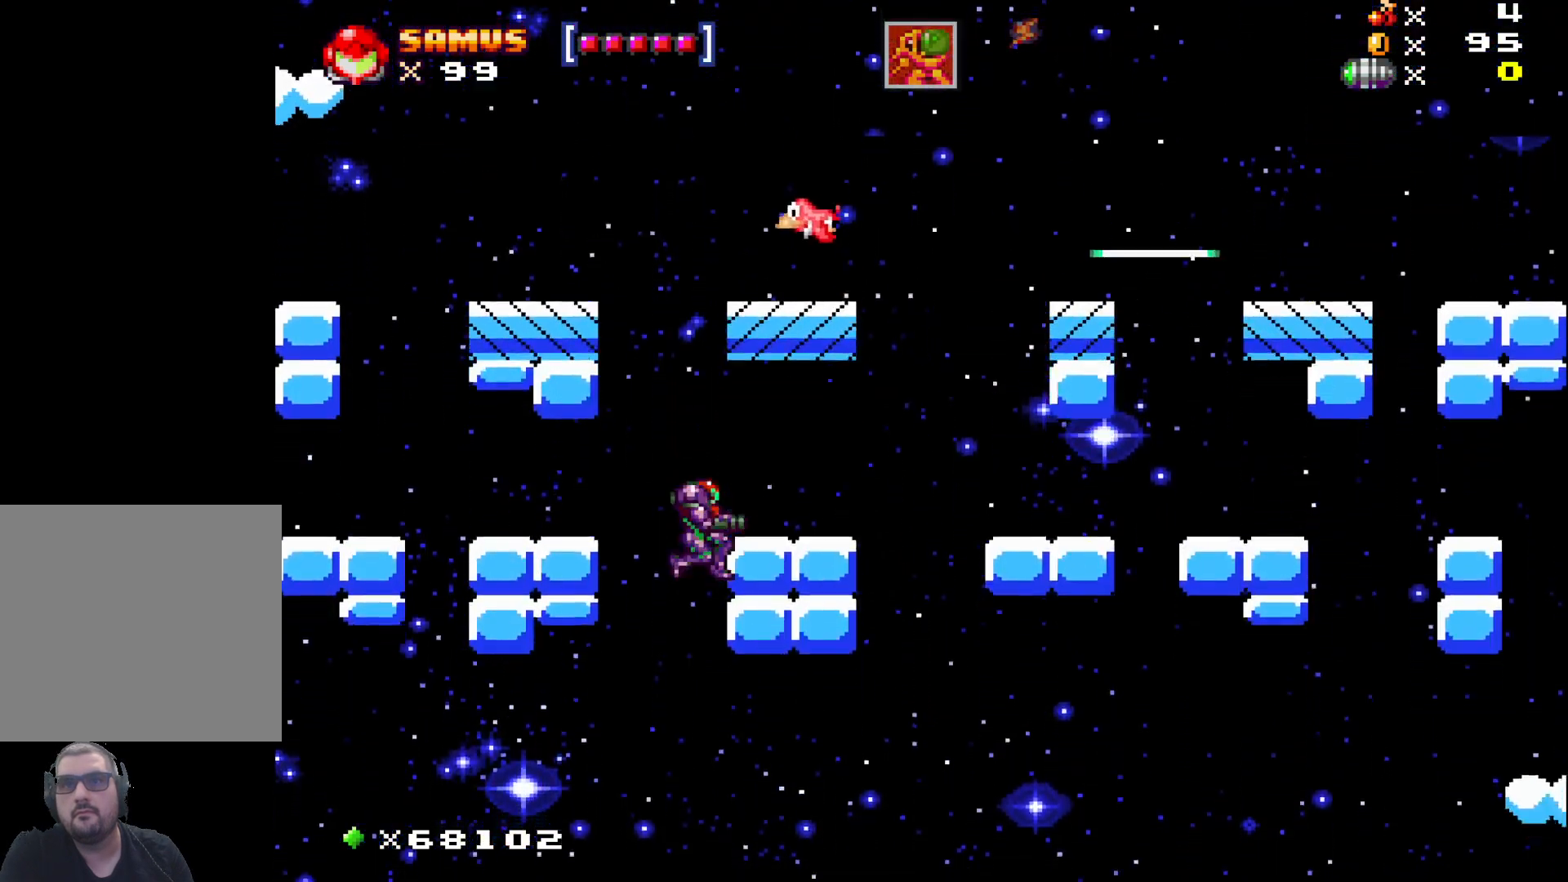
{"buttons": ["A"], "left_stick": "center", "events": [[183, "A", "down"], [233, "left_stick", "right"], [283, "left_stick", "up-right"], [433, "left_stick", "center"]]}
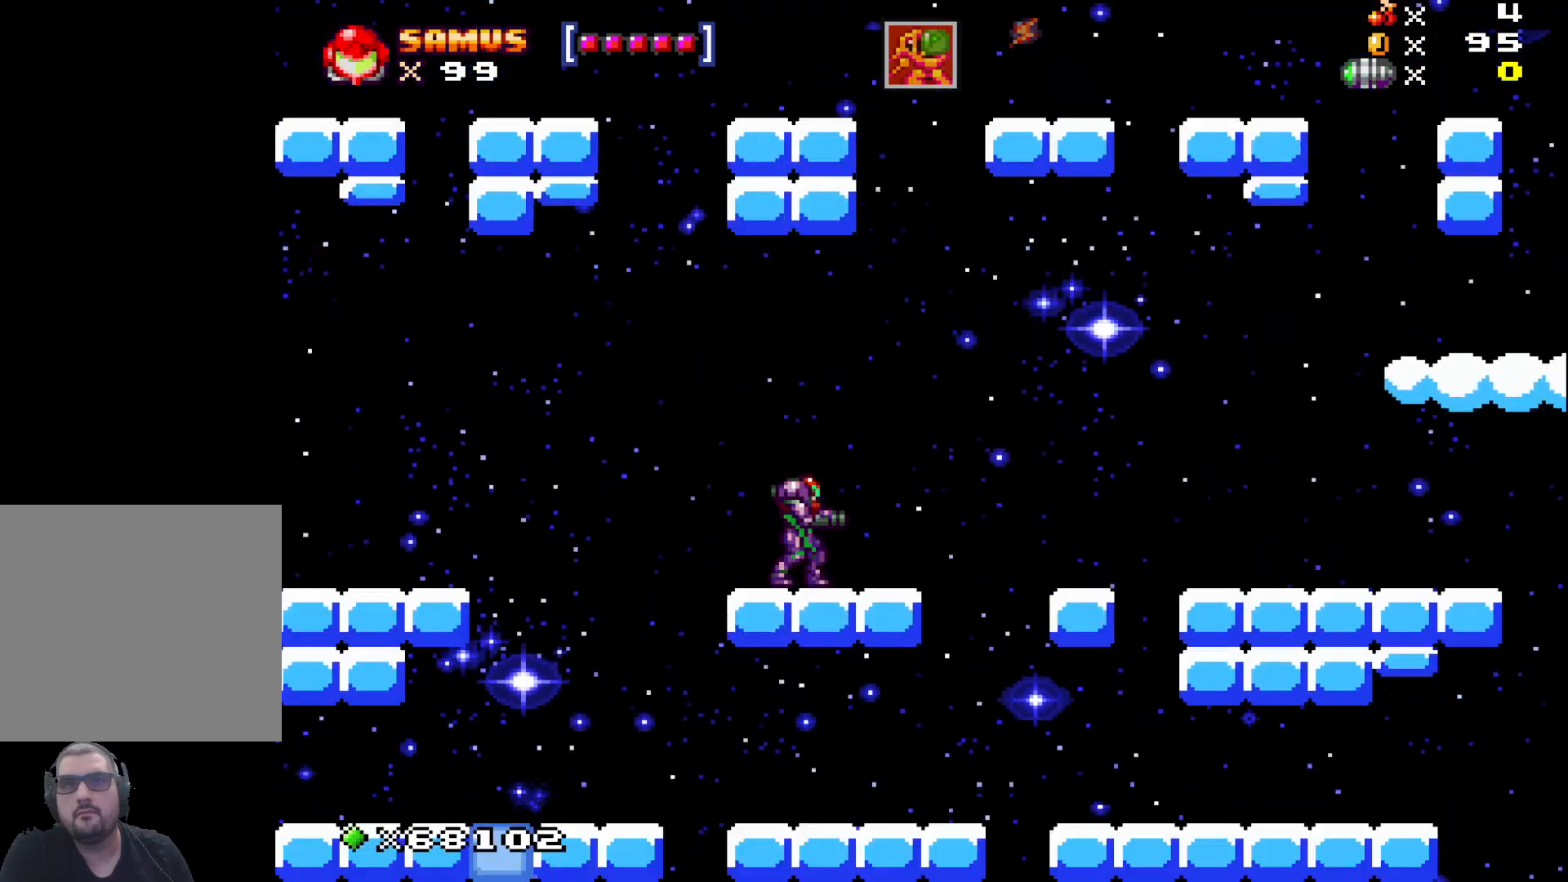
{"buttons": ["A"], "left_stick": "center", "events": [[100, "A", "up"], [350, "A", "down"]]}
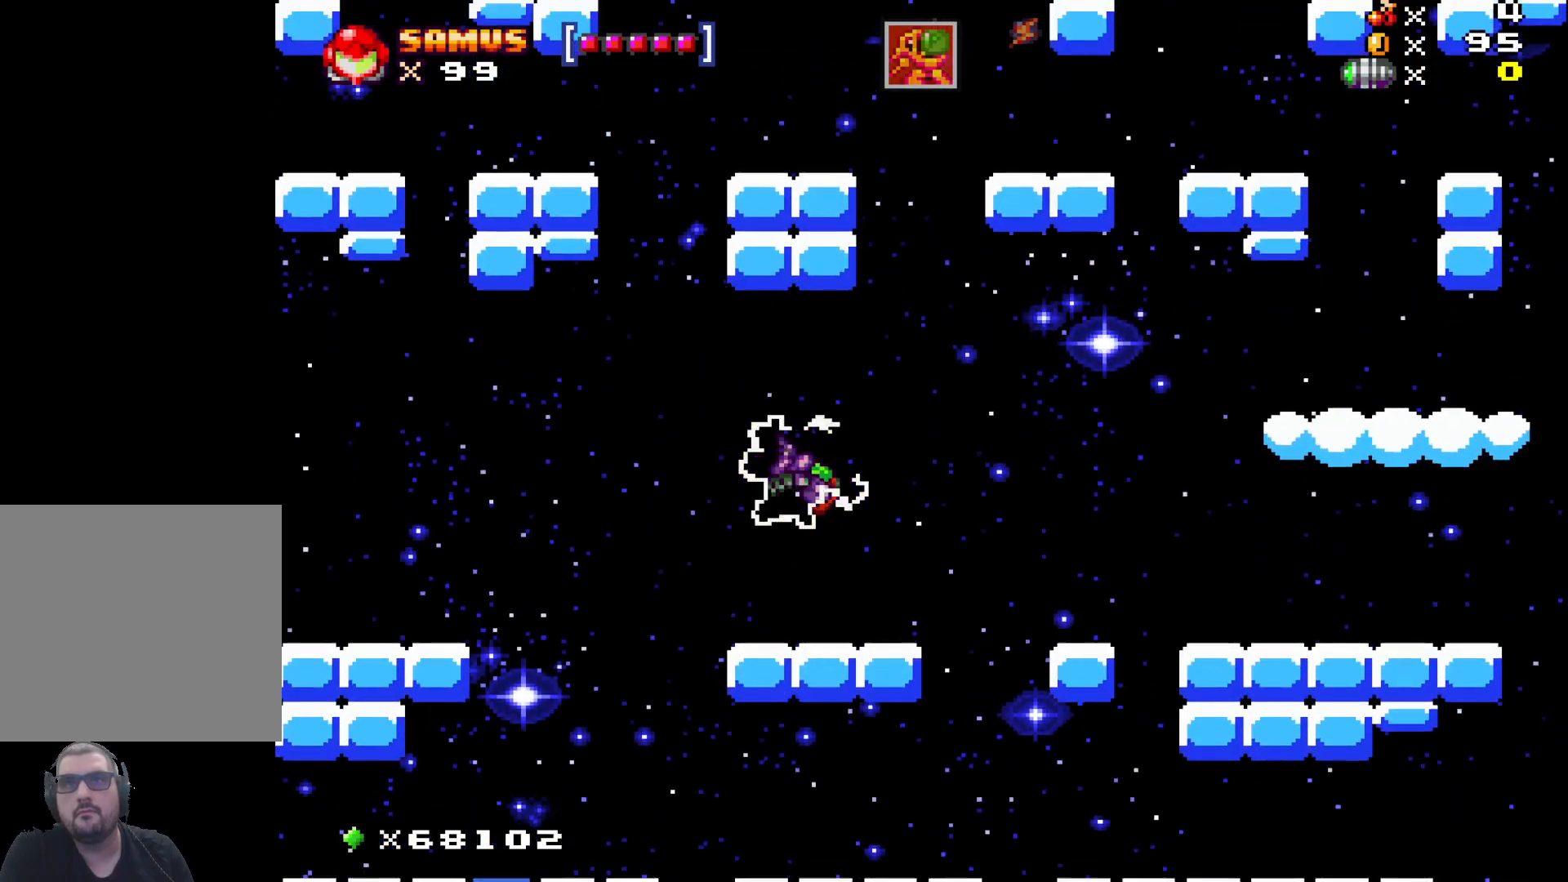
{"buttons": [], "left_stick": "center", "events": [[250, "A", "up"], [300, "left_stick", "right"], [417, "left_stick", "center"]]}
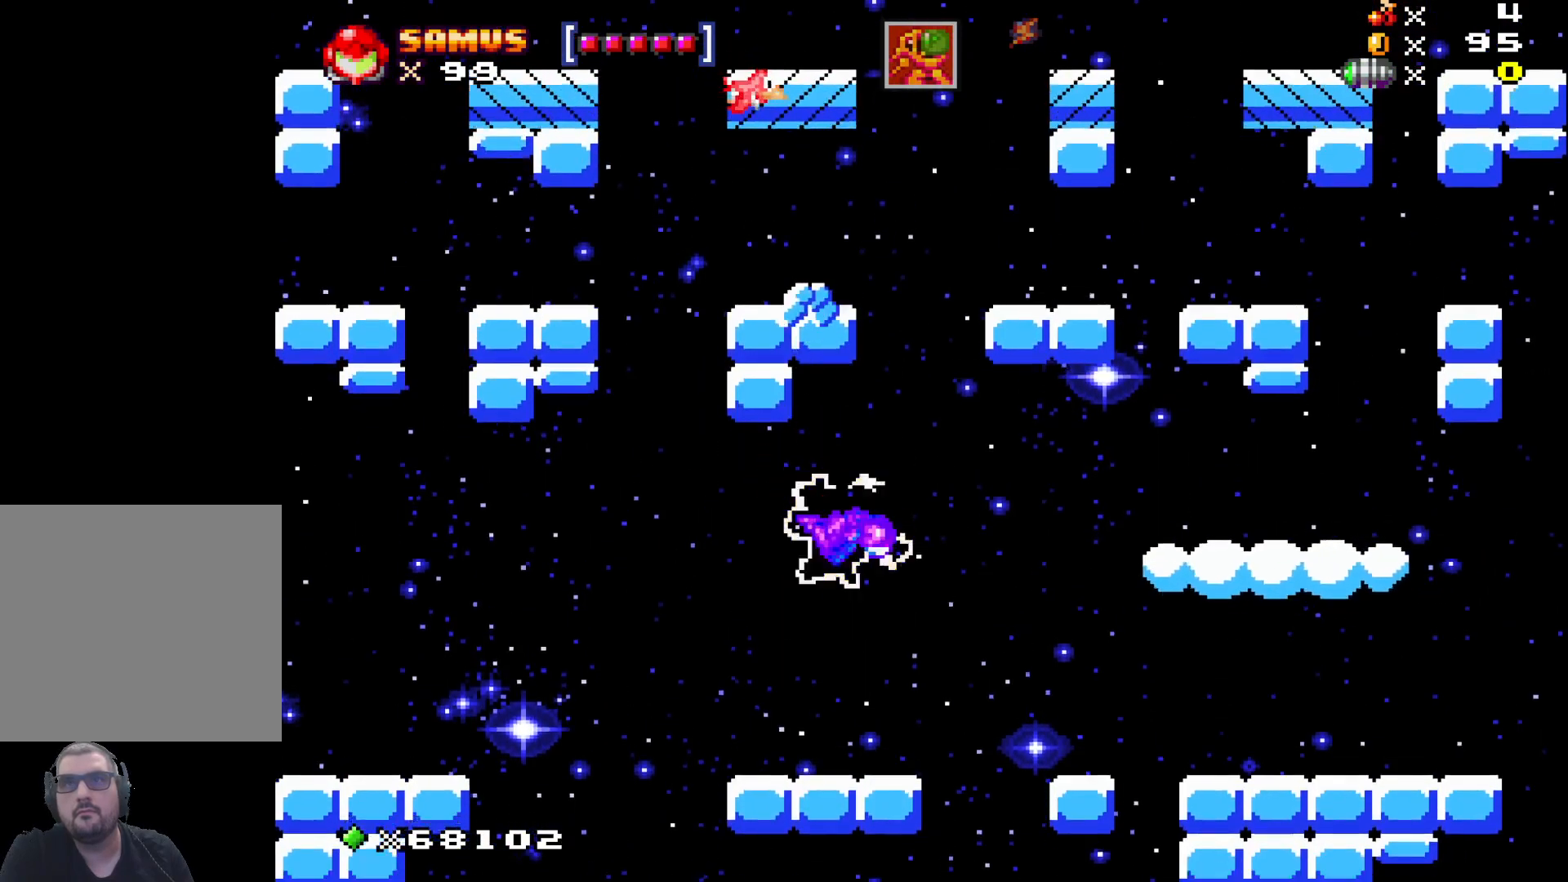
{"buttons": ["A"], "left_stick": "right", "events": [[267, "A", "down"], [400, "left_stick", "right"]]}
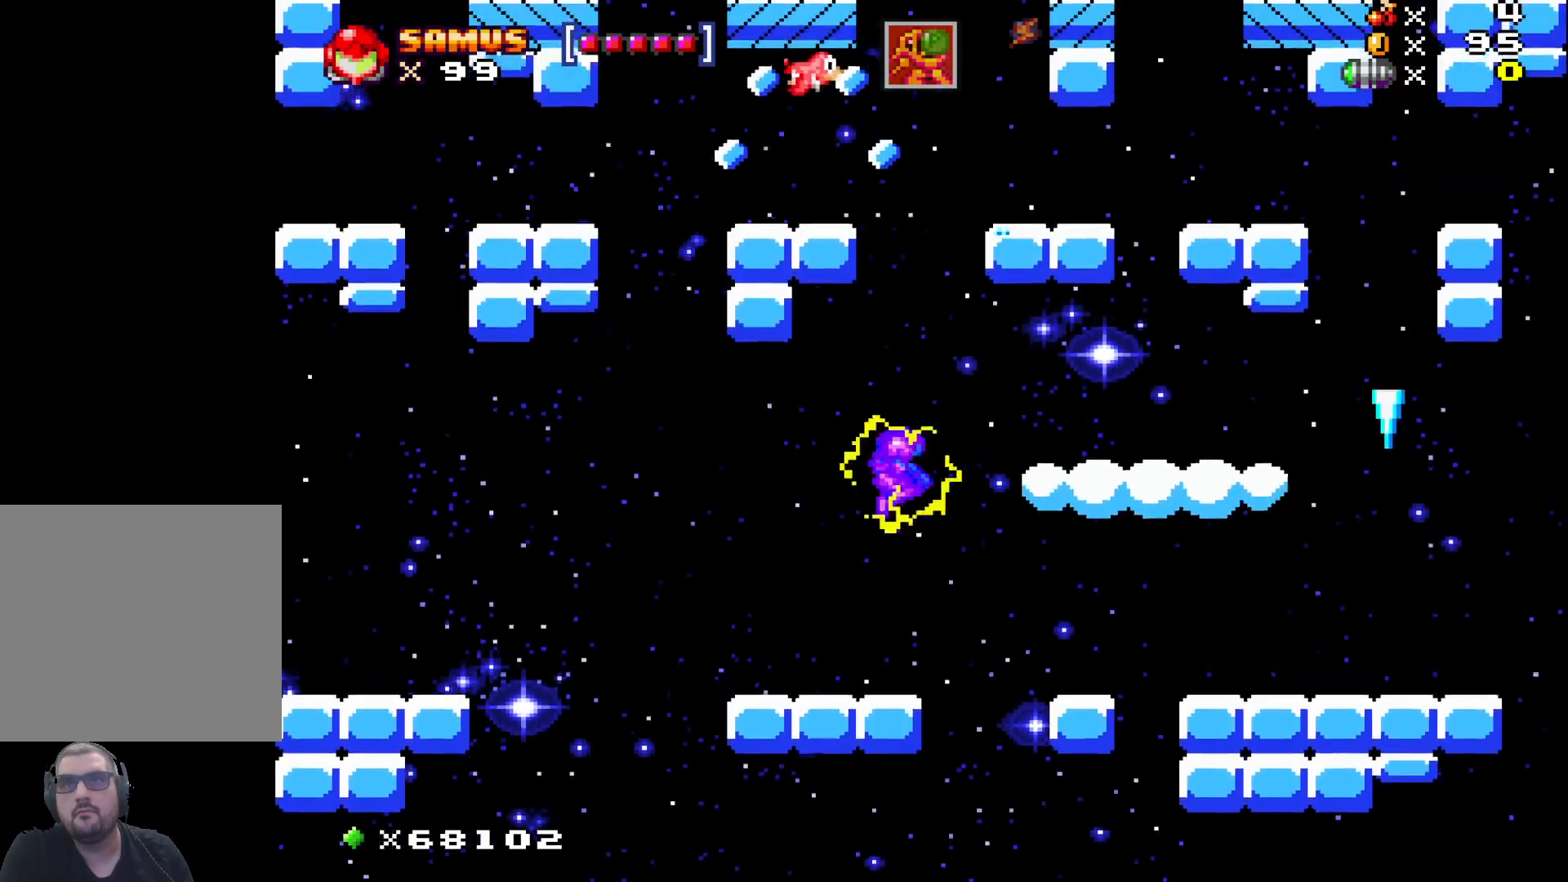
{"buttons": [], "left_stick": "up", "events": [[217, "left_stick", "center"], [250, "A", "up"], [450, "left_stick", "up"]]}